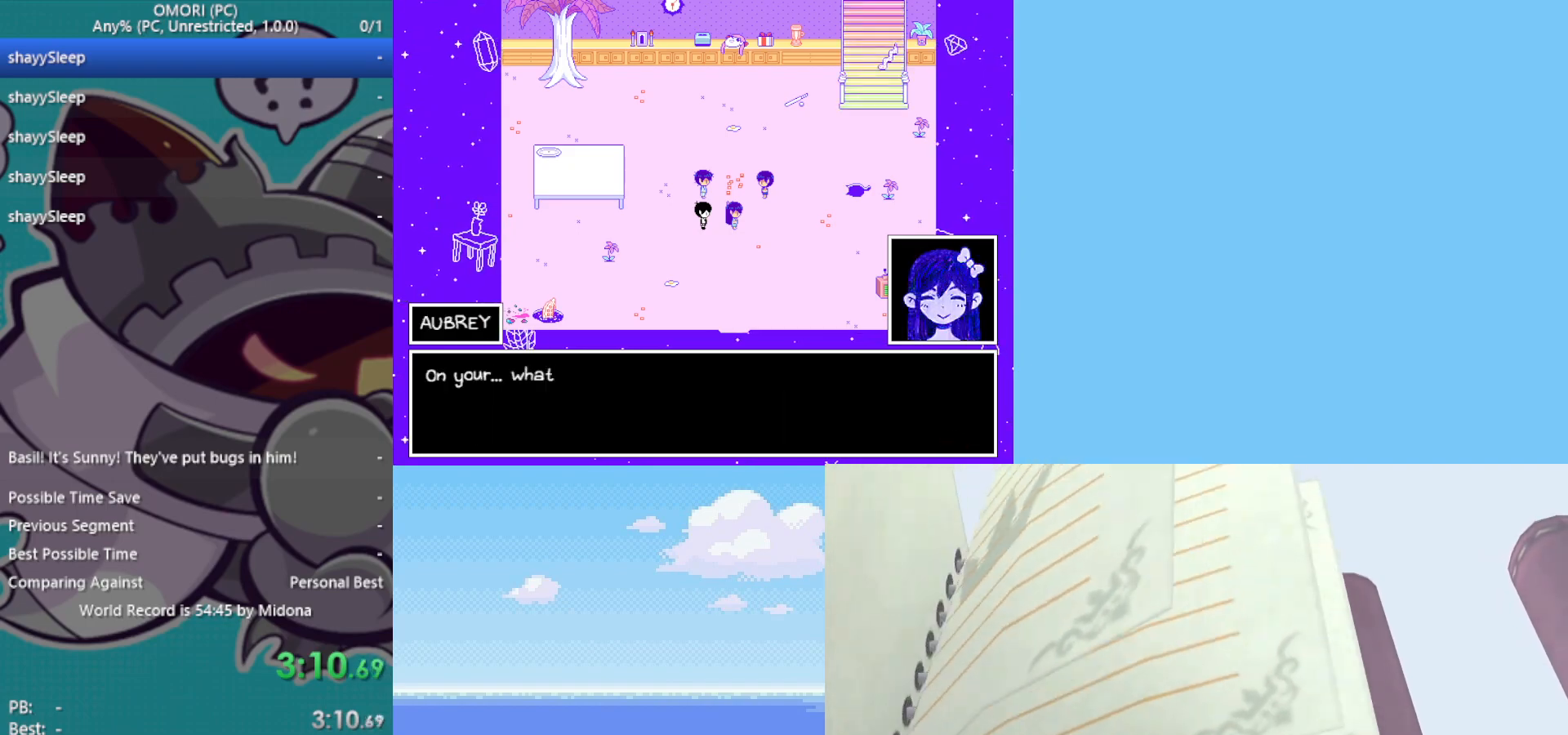
Gameplay with keyboard; each line is a JSON object with the keys held at the frame after it. "events" lists presses ("down") and releases ("up") of "c", "ctrl", "down", "left", "return", "right", "shift", "up", "x" and "z" between this image and that frame as [ms after this image, input, new state], when the widget could be followed in between. No other keys are recorded. Mouse input is not recorded.
{"keys": ["up"], "events": [[33, "z", "down"], [67, "z", "up"], [117, "z", "down"], [200, "z", "up"], [250, "z", "down"], [300, "z", "up"], [333, "z", "down"], [383, "z", "up"], [433, "z", "down"], [483, "z", "up"]]}
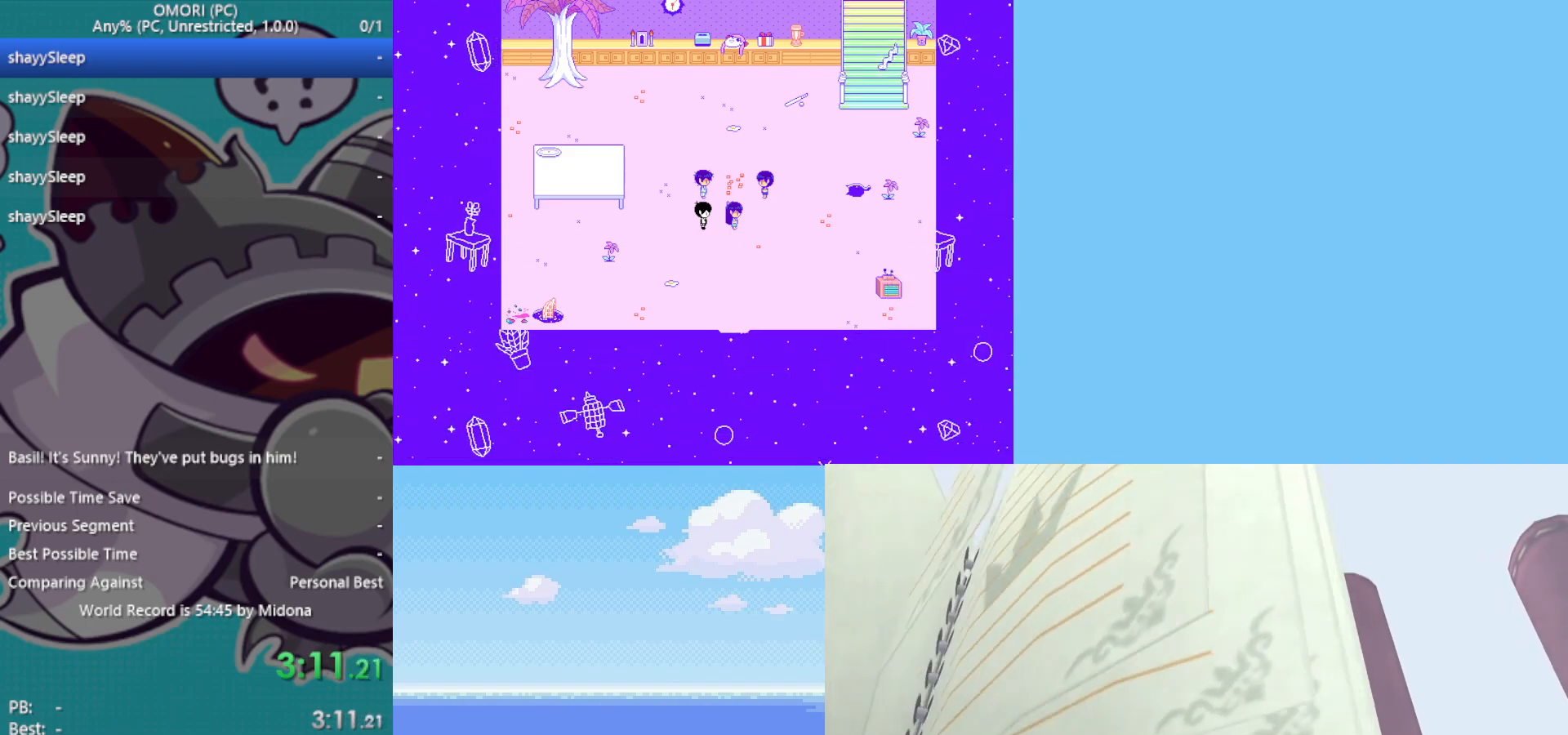
{"keys": ["up", "z"], "events": [[33, "z", "down"], [67, "z", "up"], [117, "z", "down"], [167, "z", "up"], [217, "z", "down"], [267, "z", "up"], [300, "z", "down"], [350, "z", "up"], [400, "z", "down"], [450, "z", "up"], [483, "z", "down"]]}
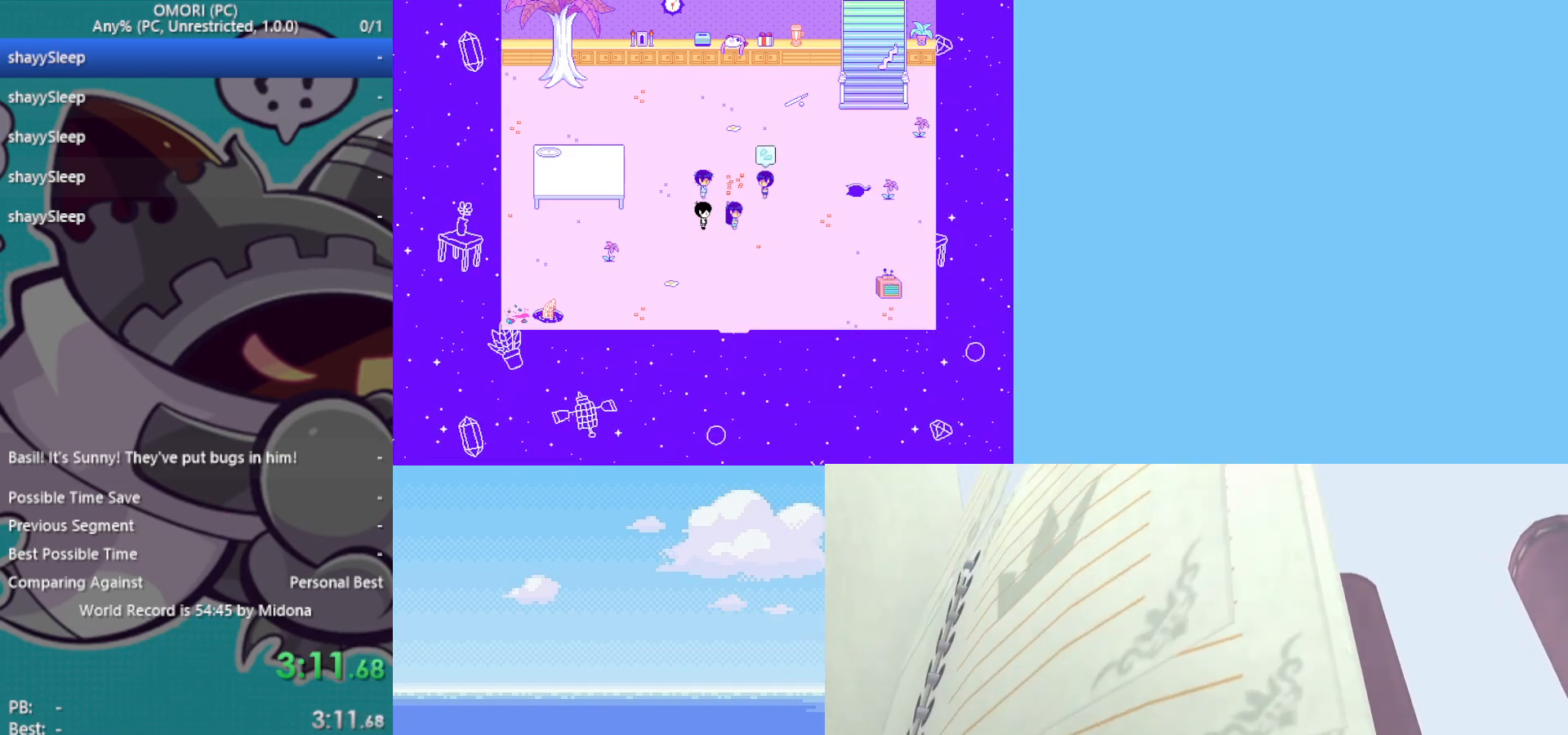
{"keys": ["up", "z"], "events": [[83, "z", "up"], [217, "z", "down"], [267, "z", "up"], [317, "z", "down"], [350, "z", "up"], [400, "z", "down"], [450, "z", "up"], [500, "z", "down"]]}
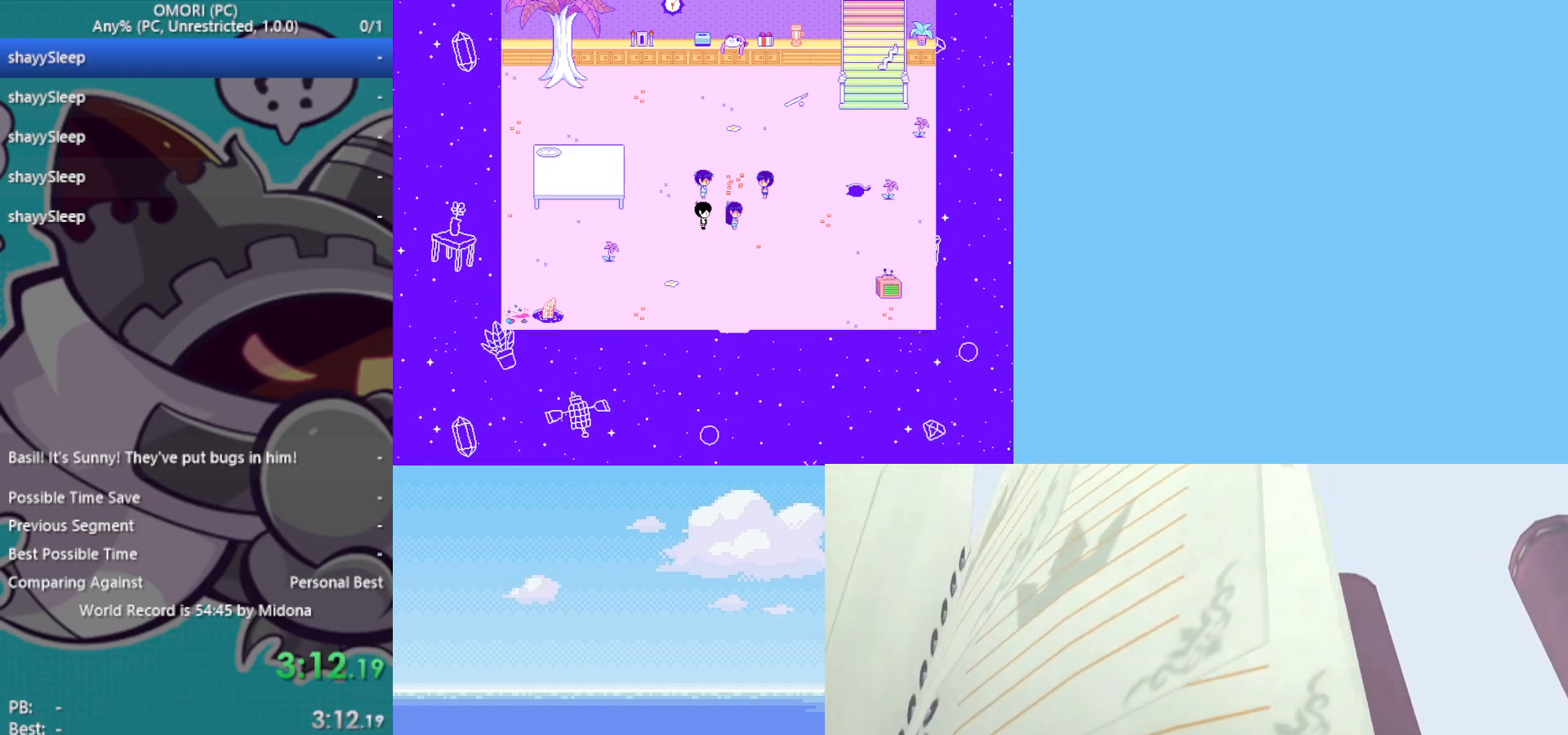
{"keys": ["up", "z"], "events": [[33, "z", "up"], [83, "z", "down"], [133, "z", "up"], [183, "z", "down"], [317, "z", "up"], [367, "z", "down"], [450, "z", "up"], [500, "z", "down"]]}
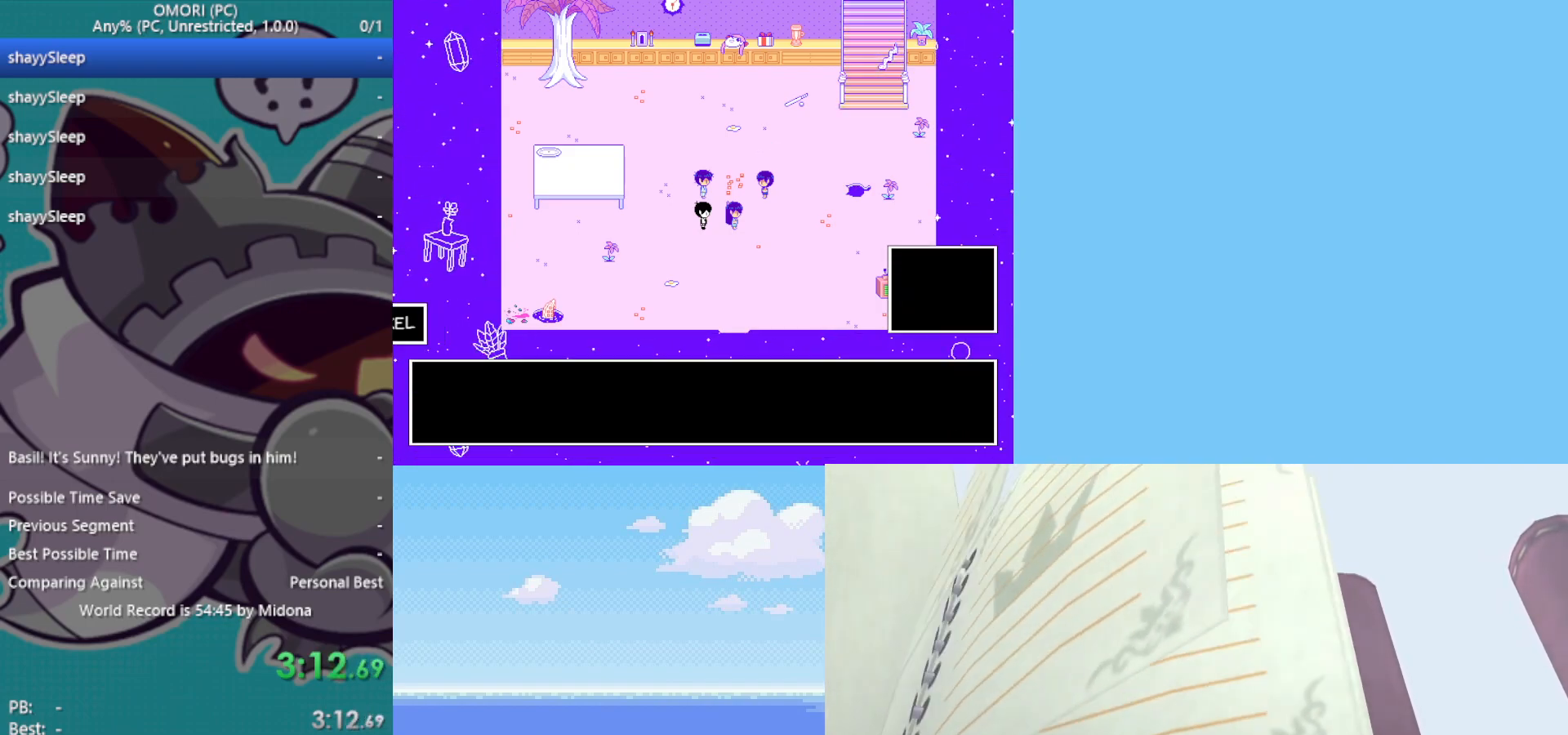
{"keys": ["up"], "events": [[50, "z", "up"], [83, "z", "down"], [133, "z", "up"], [183, "z", "down"], [233, "z", "up"], [283, "z", "down"], [333, "z", "up"], [367, "z", "down"], [417, "z", "up"]]}
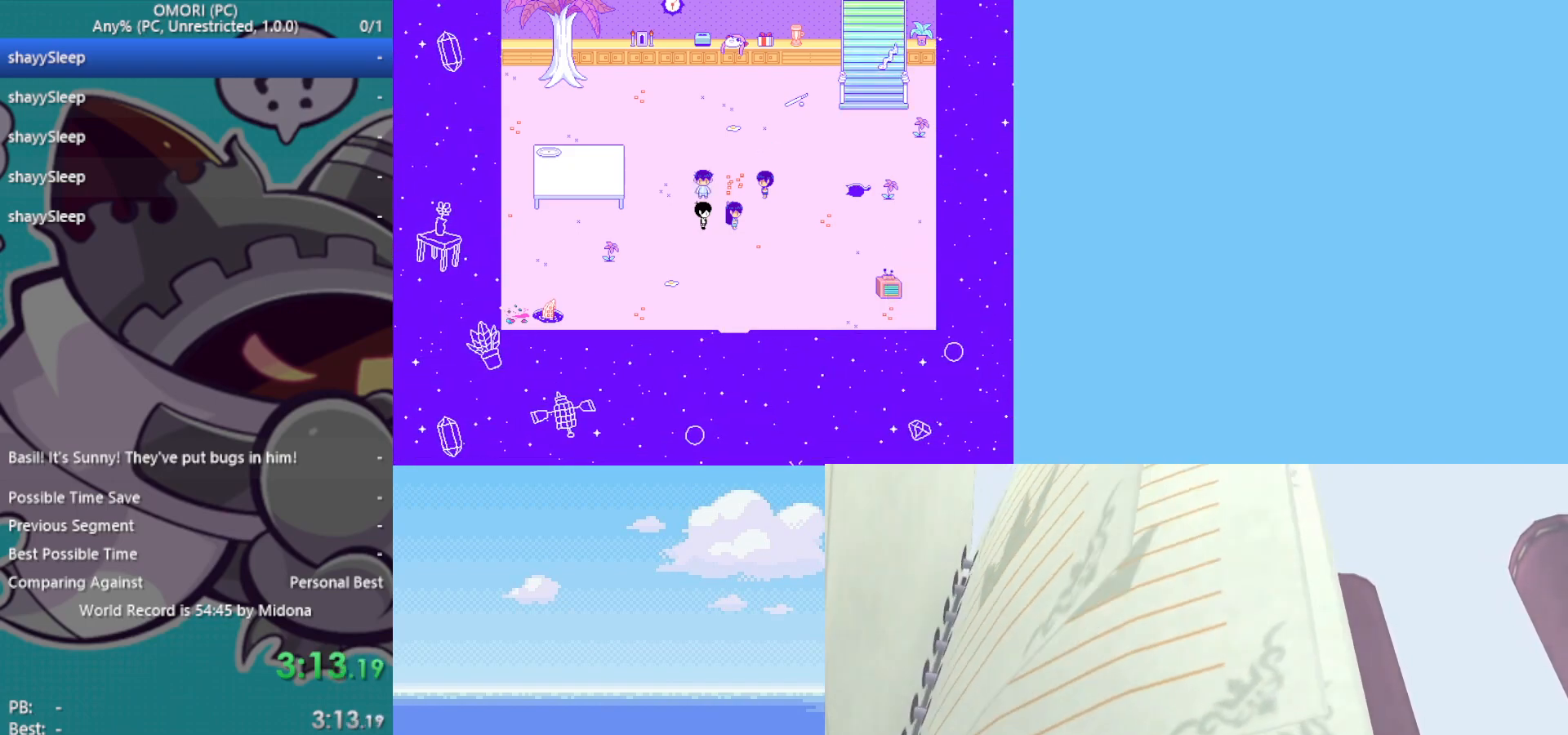
{"keys": ["up"], "events": [[33, "z", "down"], [100, "z", "up"], [150, "z", "down"], [200, "z", "up"], [250, "z", "down"], [283, "z", "up"], [333, "z", "down"], [383, "z", "up"], [417, "z", "down"], [483, "z", "up"]]}
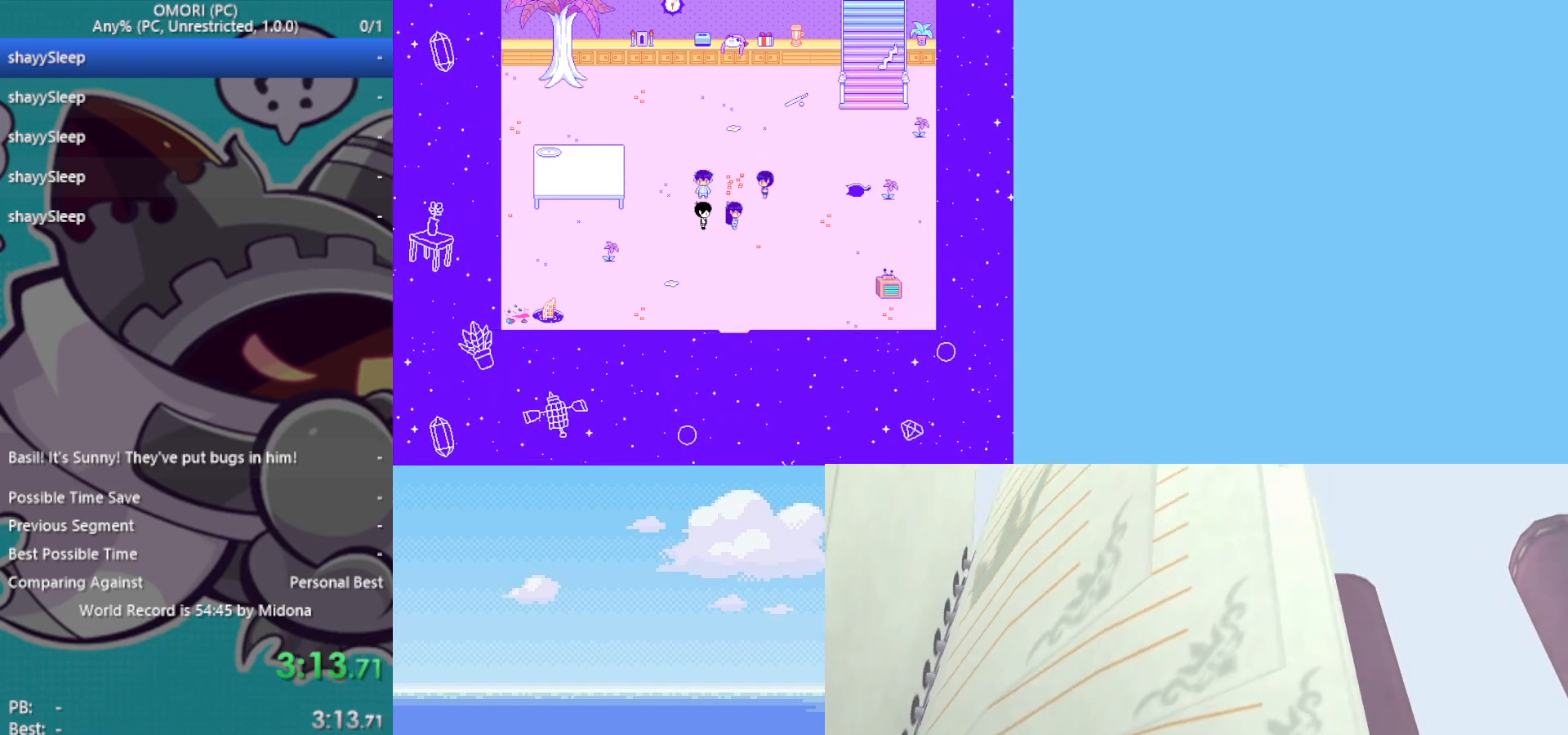
{"keys": ["up"], "events": [[117, "z", "down"], [200, "z", "up"], [350, "z", "down"], [383, "z", "up"], [433, "z", "down"], [483, "z", "up"]]}
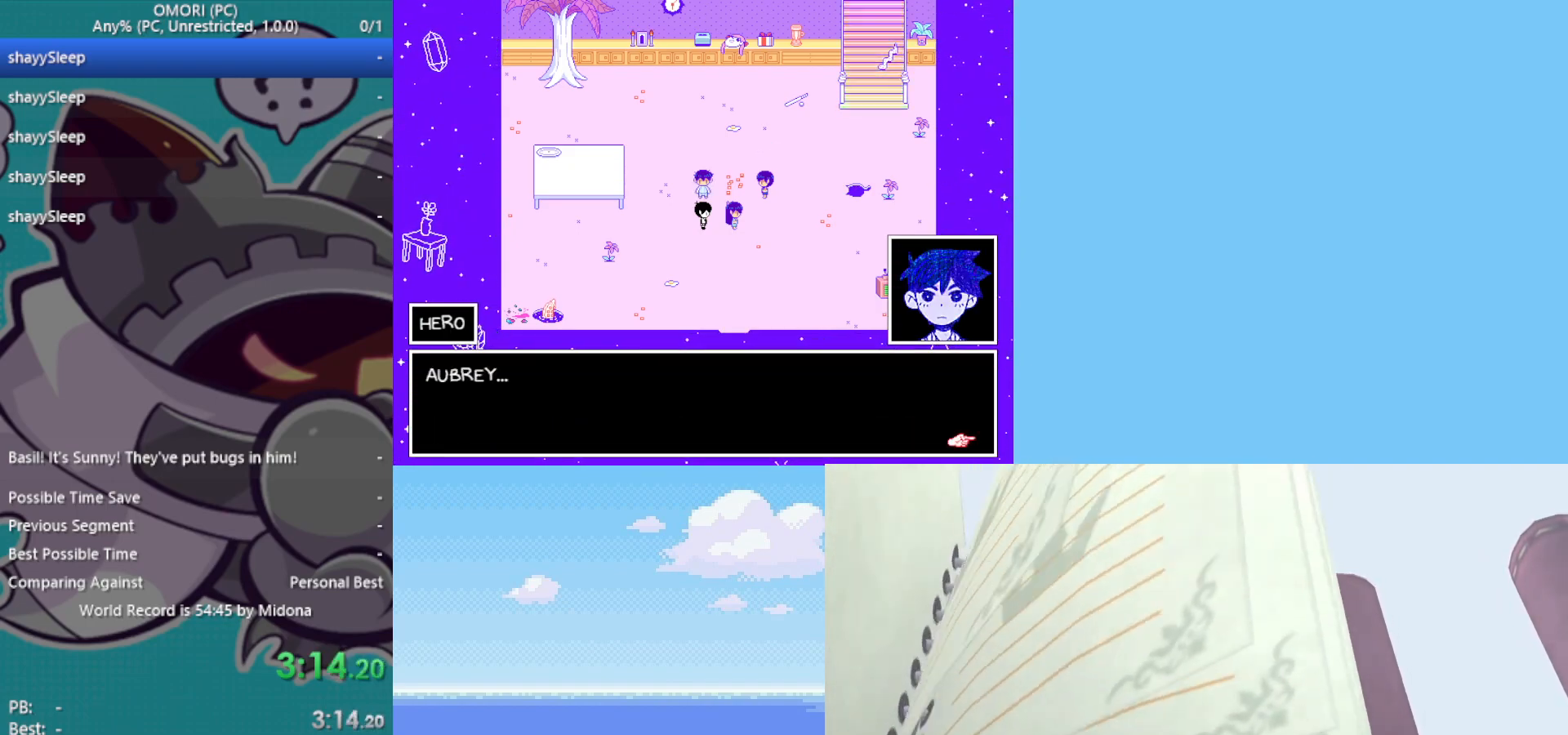
{"keys": ["up"], "events": [[33, "z", "down"], [67, "z", "up"], [117, "z", "down"], [167, "z", "up"], [217, "z", "down"], [250, "z", "up"], [300, "z", "down"], [350, "z", "up"], [400, "z", "down"], [450, "z", "up"]]}
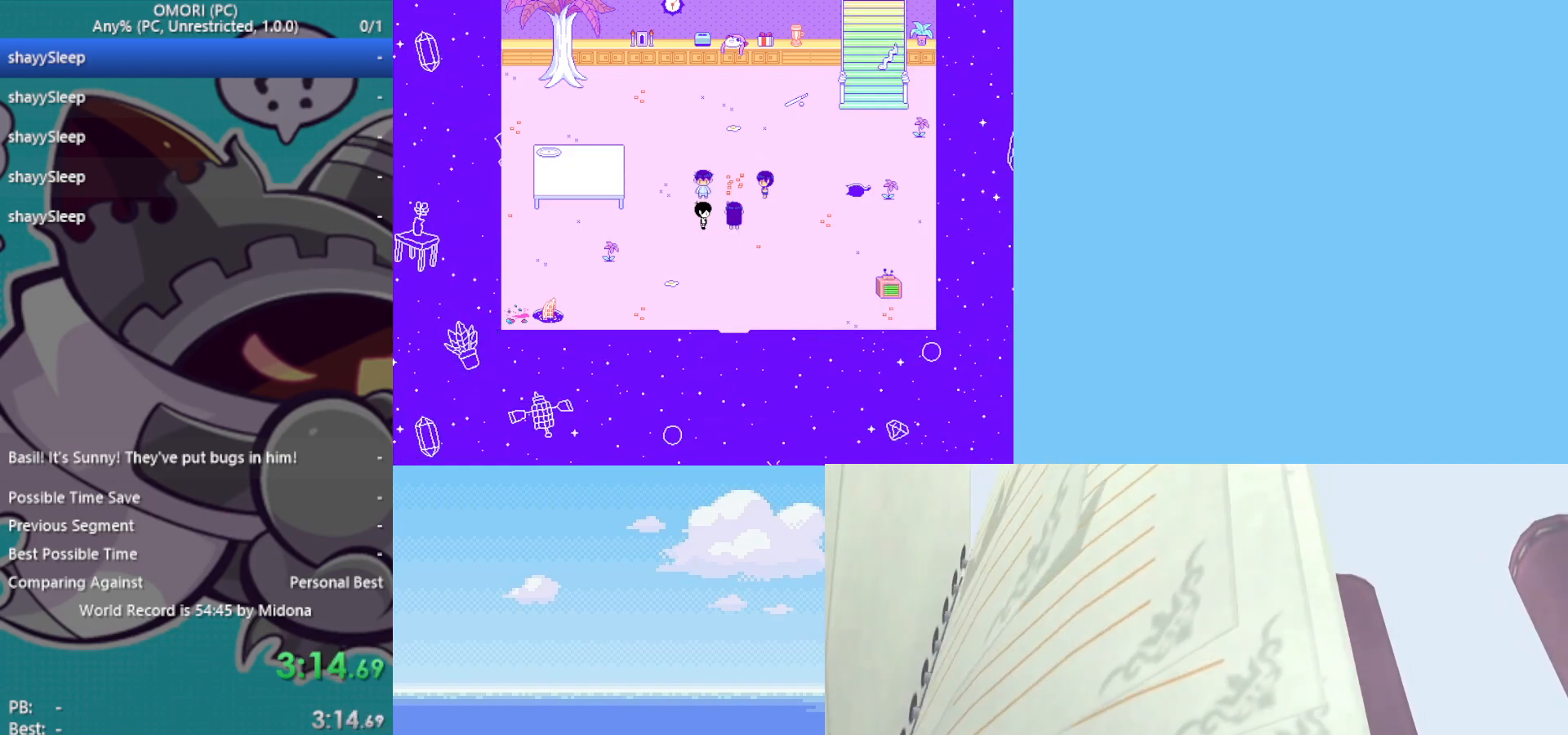
{"keys": ["up", "z"], "events": [[33, "z", "down"], [83, "z", "up"], [117, "z", "down"], [167, "z", "up"], [217, "z", "down"], [250, "z", "up"], [317, "z", "down"], [350, "z", "up"], [400, "z", "down"], [450, "z", "up"], [500, "z", "down"]]}
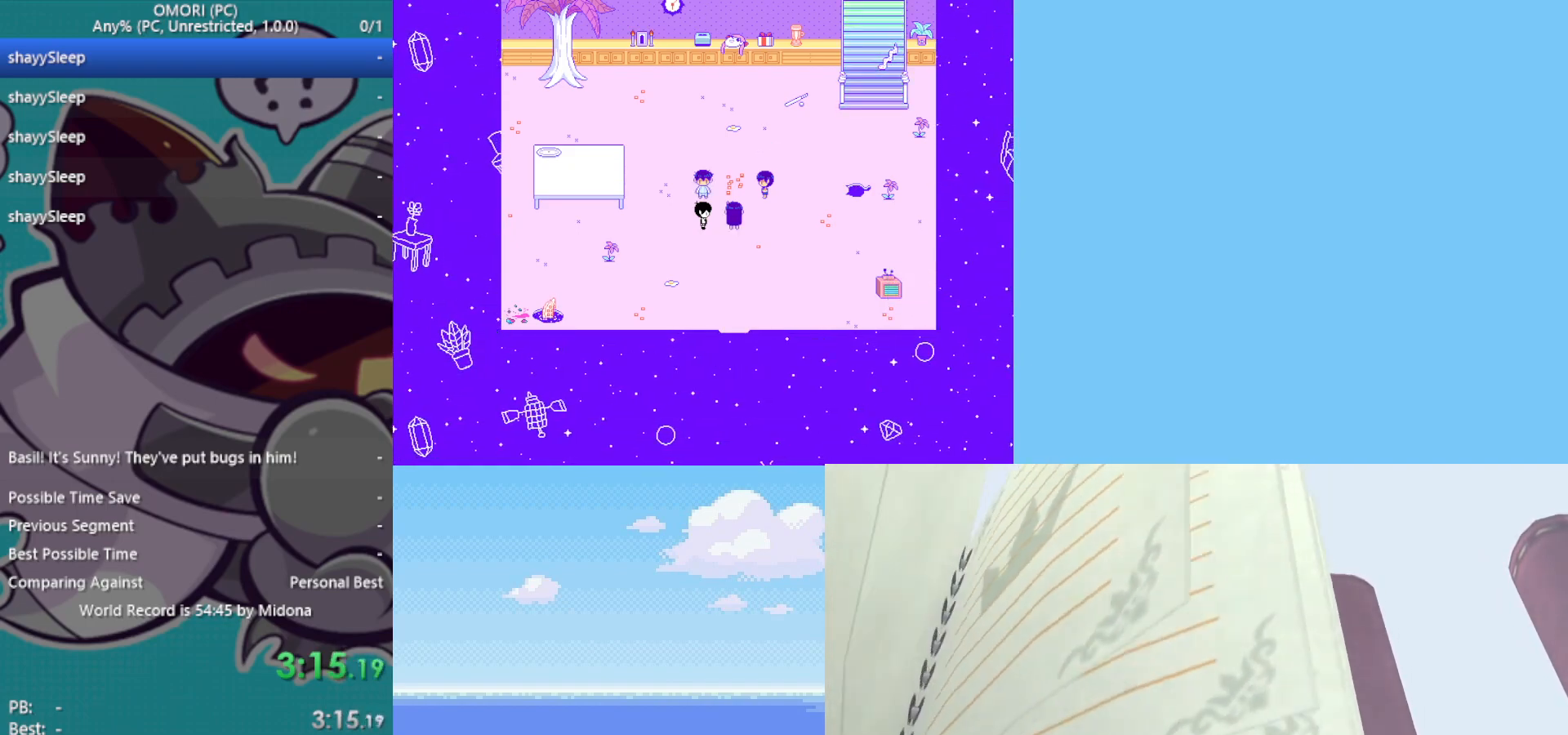
{"keys": ["up", "z"], "events": [[33, "z", "up"], [83, "z", "down"], [133, "z", "up"], [183, "z", "down"], [267, "z", "up"], [367, "z", "down"], [450, "z", "up"], [500, "z", "down"]]}
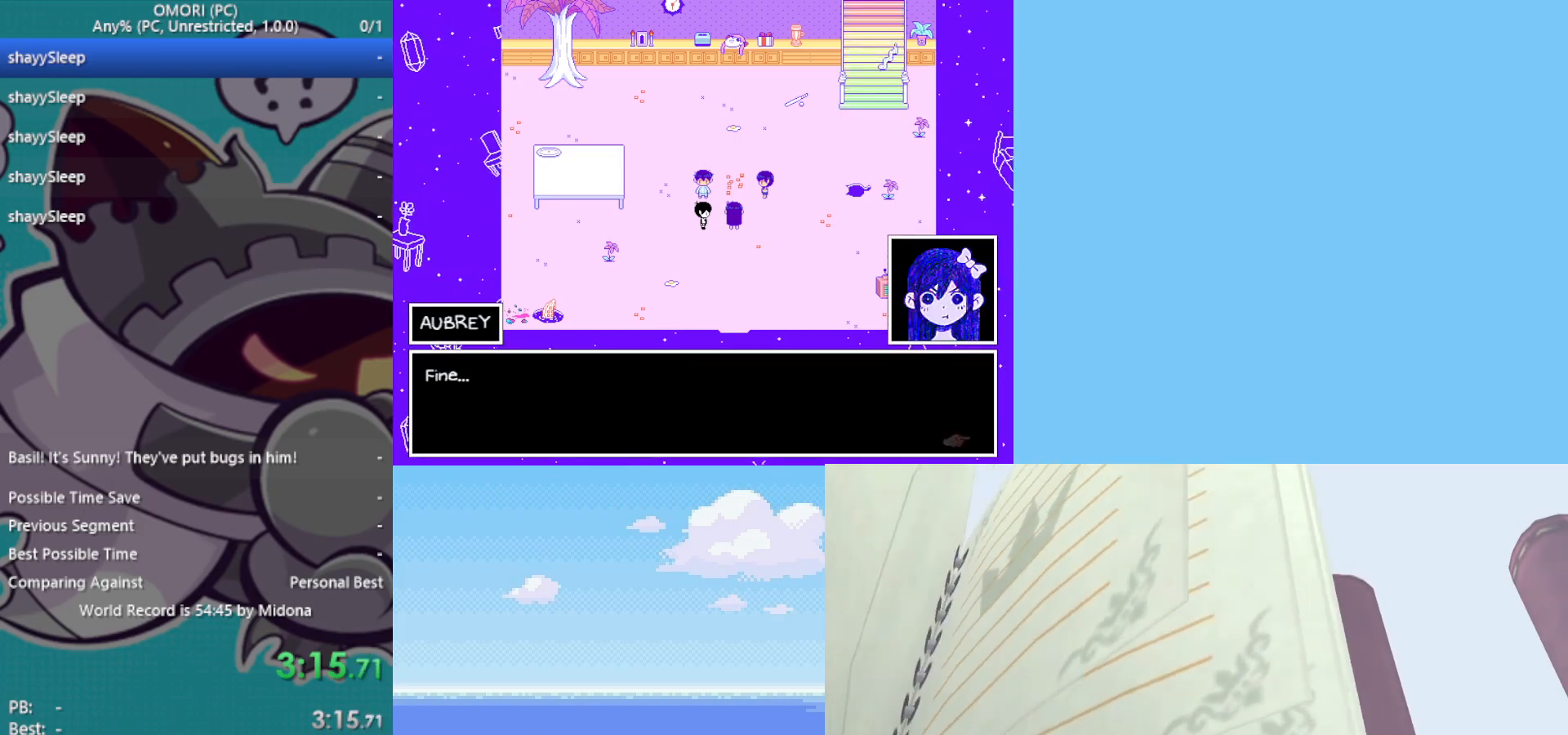
{"keys": ["up"], "events": [[50, "z", "up"], [83, "z", "down"], [133, "z", "up"], [183, "z", "down"], [233, "z", "up"], [283, "z", "down"], [317, "z", "up"], [367, "z", "down"], [500, "z", "up"]]}
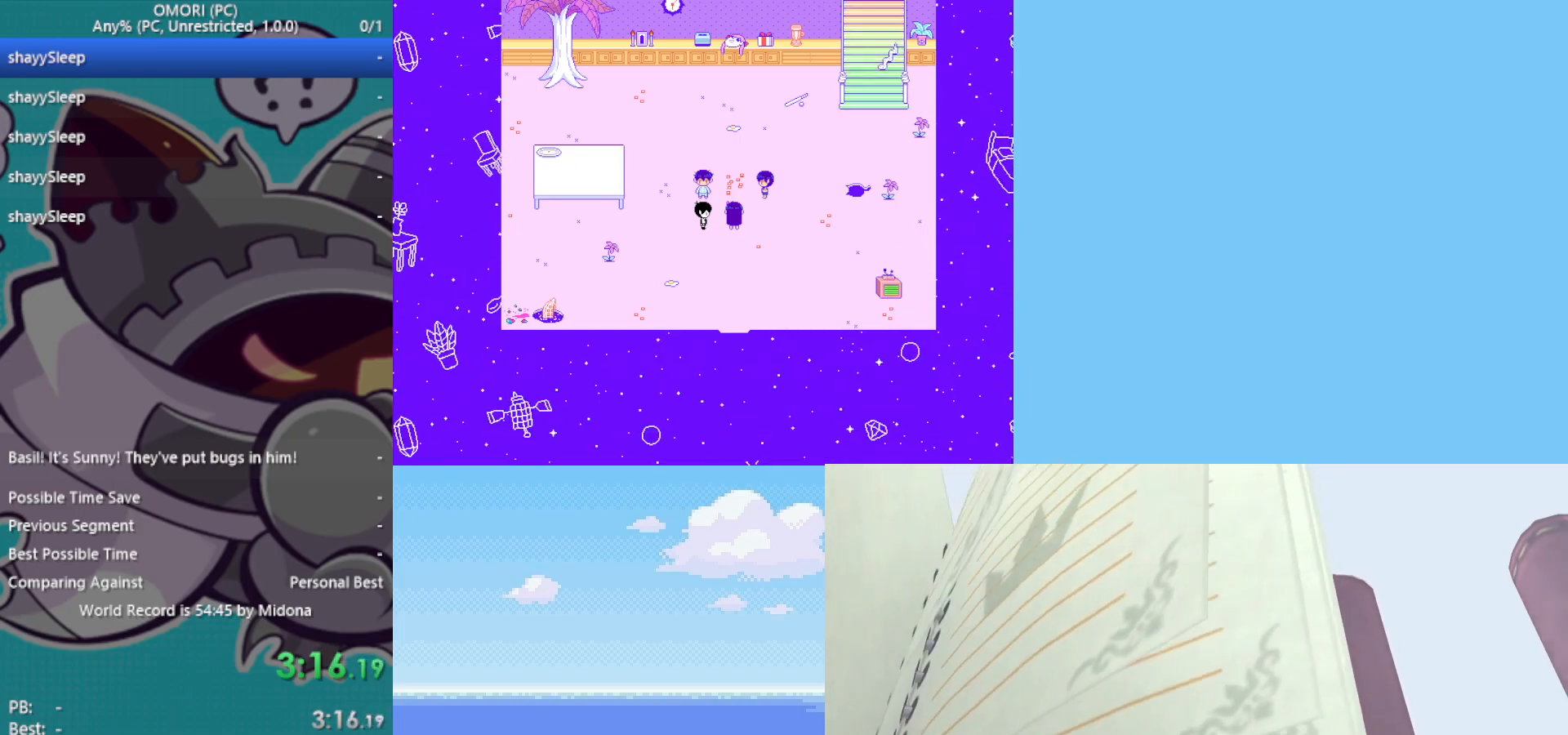
{"keys": ["up", "z"], "events": [[50, "z", "down"], [283, "z", "up"], [383, "z", "down"], [417, "z", "up"], [467, "z", "down"]]}
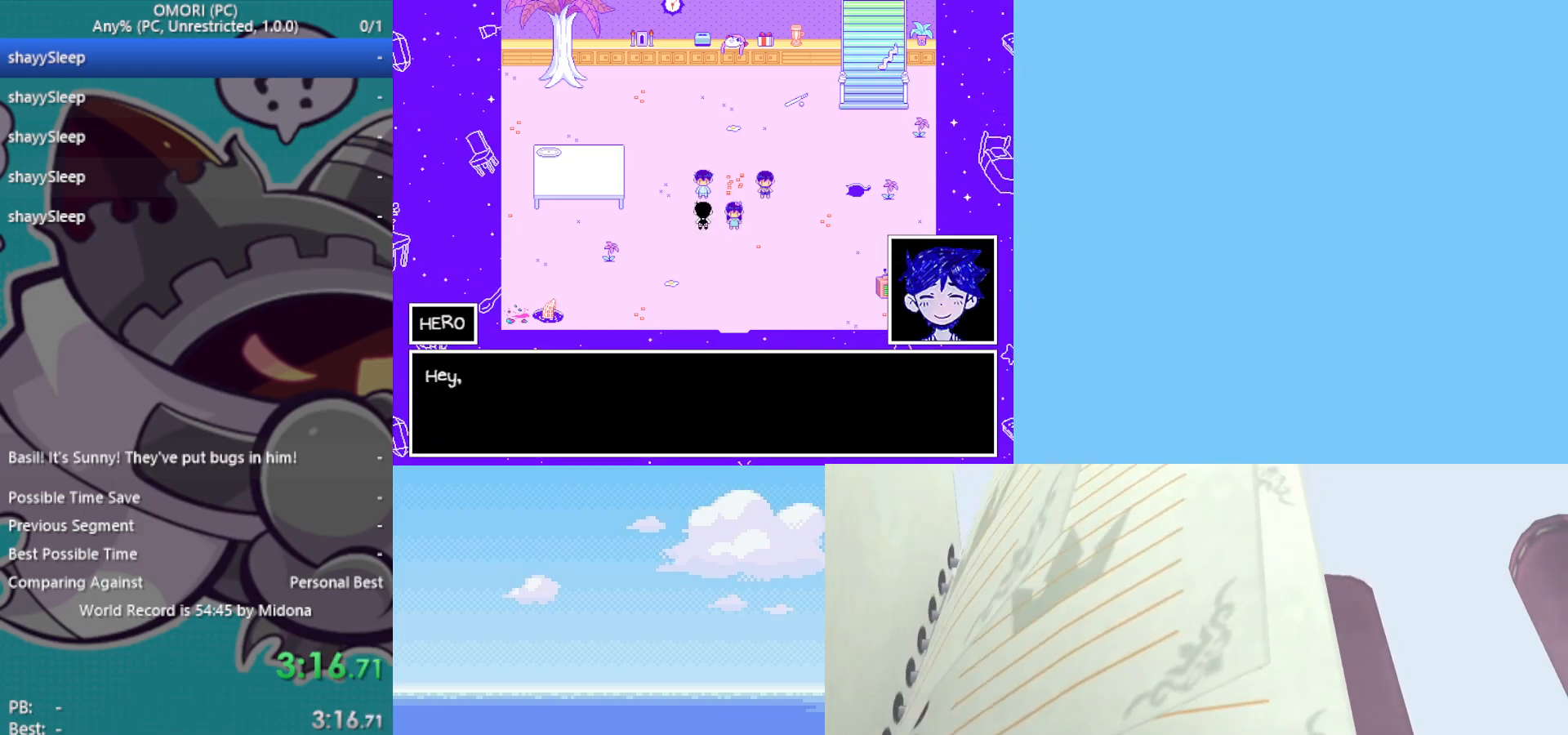
{"keys": ["up", "z"], "events": [[17, "z", "up"], [50, "z", "down"], [100, "z", "up"], [150, "z", "down"], [200, "z", "up"], [250, "z", "down"], [283, "z", "up"], [333, "z", "down"], [383, "z", "up"], [433, "z", "down"]]}
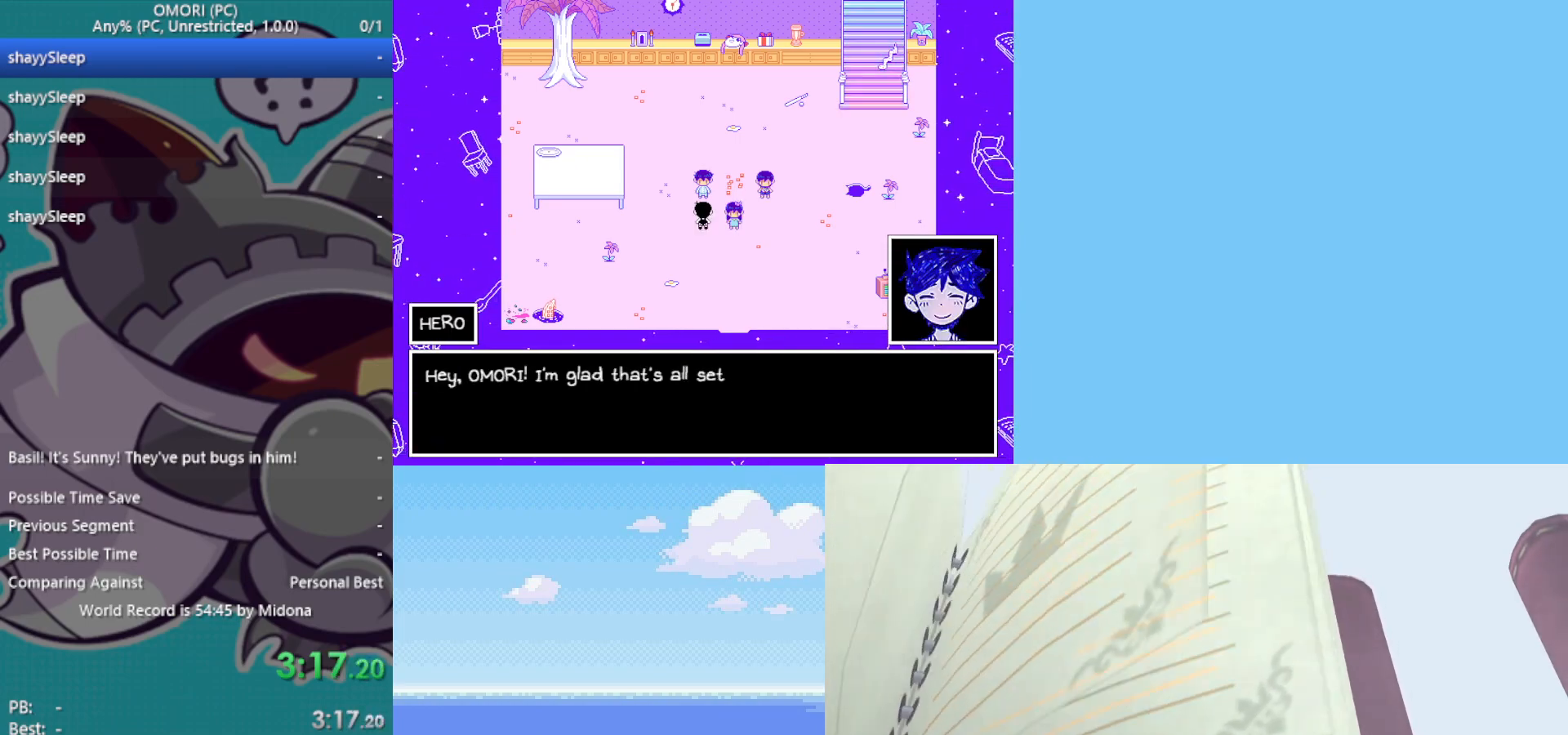
{"keys": ["up"], "events": [[17, "z", "up"], [150, "z", "down"], [200, "z", "up"], [250, "z", "down"], [300, "z", "up"], [350, "z", "down"], [383, "z", "up"], [433, "z", "down"], [483, "z", "up"]]}
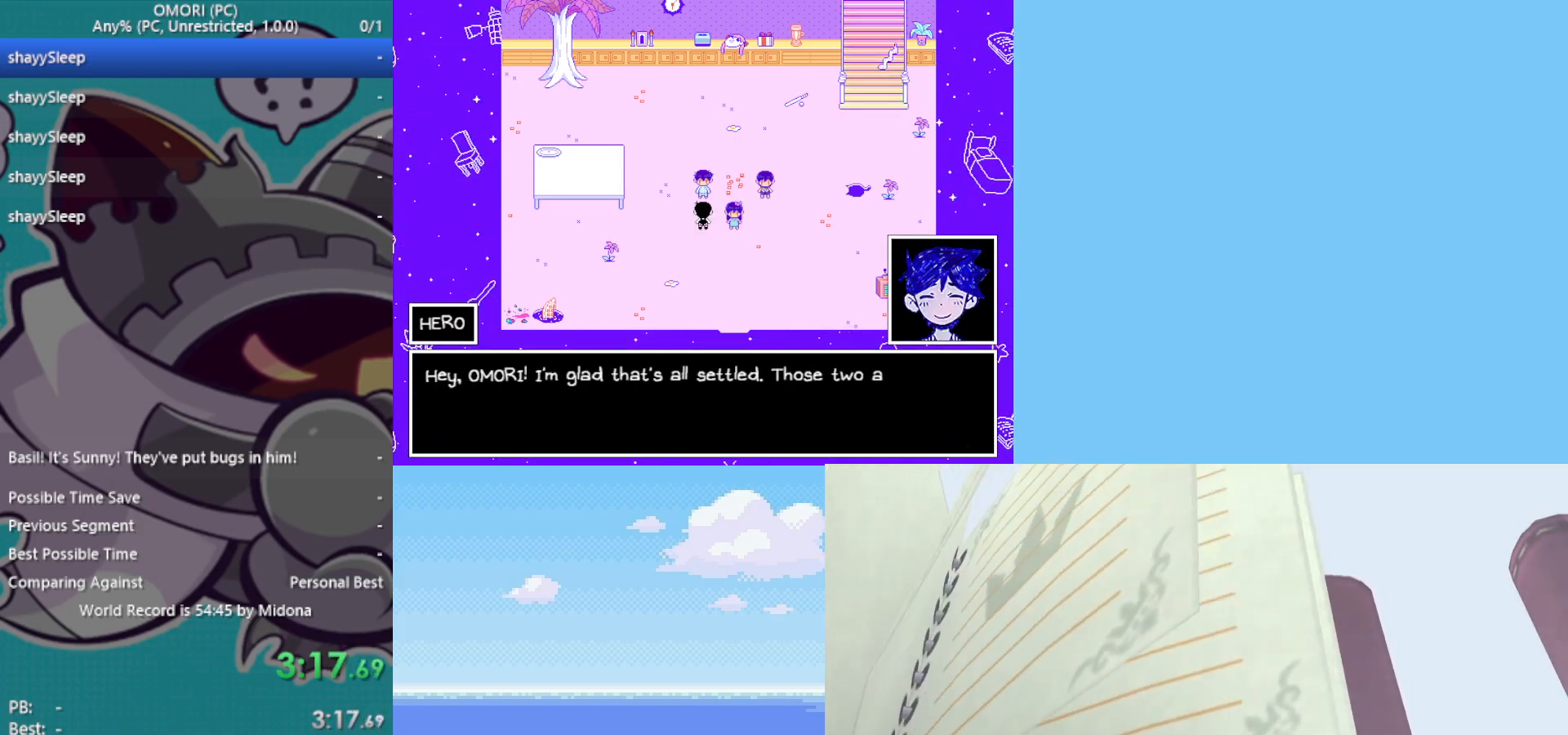
{"keys": ["up", "z"], "events": [[17, "z", "down"], [67, "z", "up"], [117, "z", "down"], [167, "z", "up"], [217, "z", "down"], [267, "z", "up"], [300, "z", "down"], [350, "z", "up"], [400, "z", "down"], [450, "z", "up"], [483, "z", "down"]]}
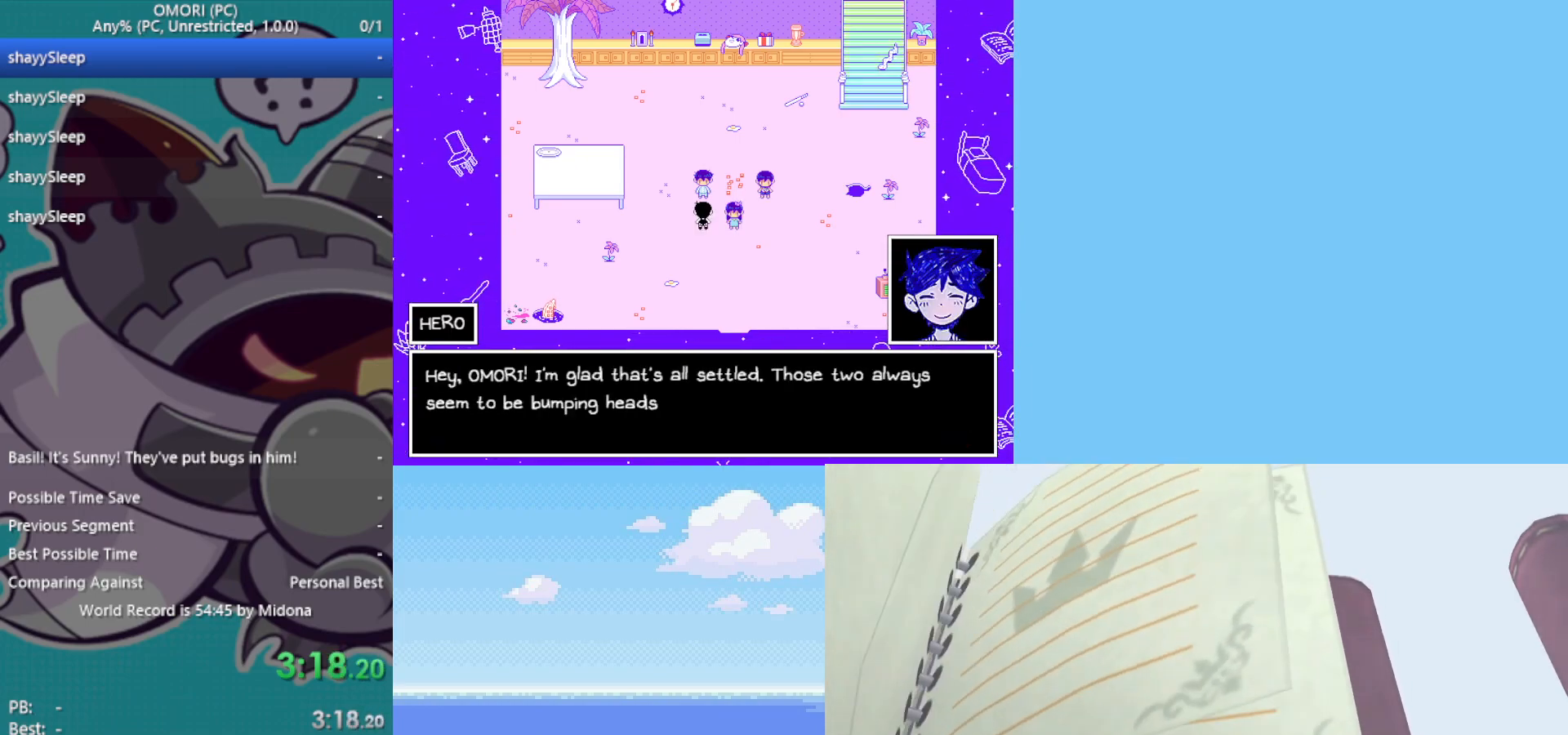
{"keys": ["up", "z"], "events": [[33, "z", "up"], [83, "z", "down"], [117, "z", "up"], [183, "z", "down"], [217, "z", "up"], [417, "z", "down"], [450, "z", "up"], [500, "z", "down"]]}
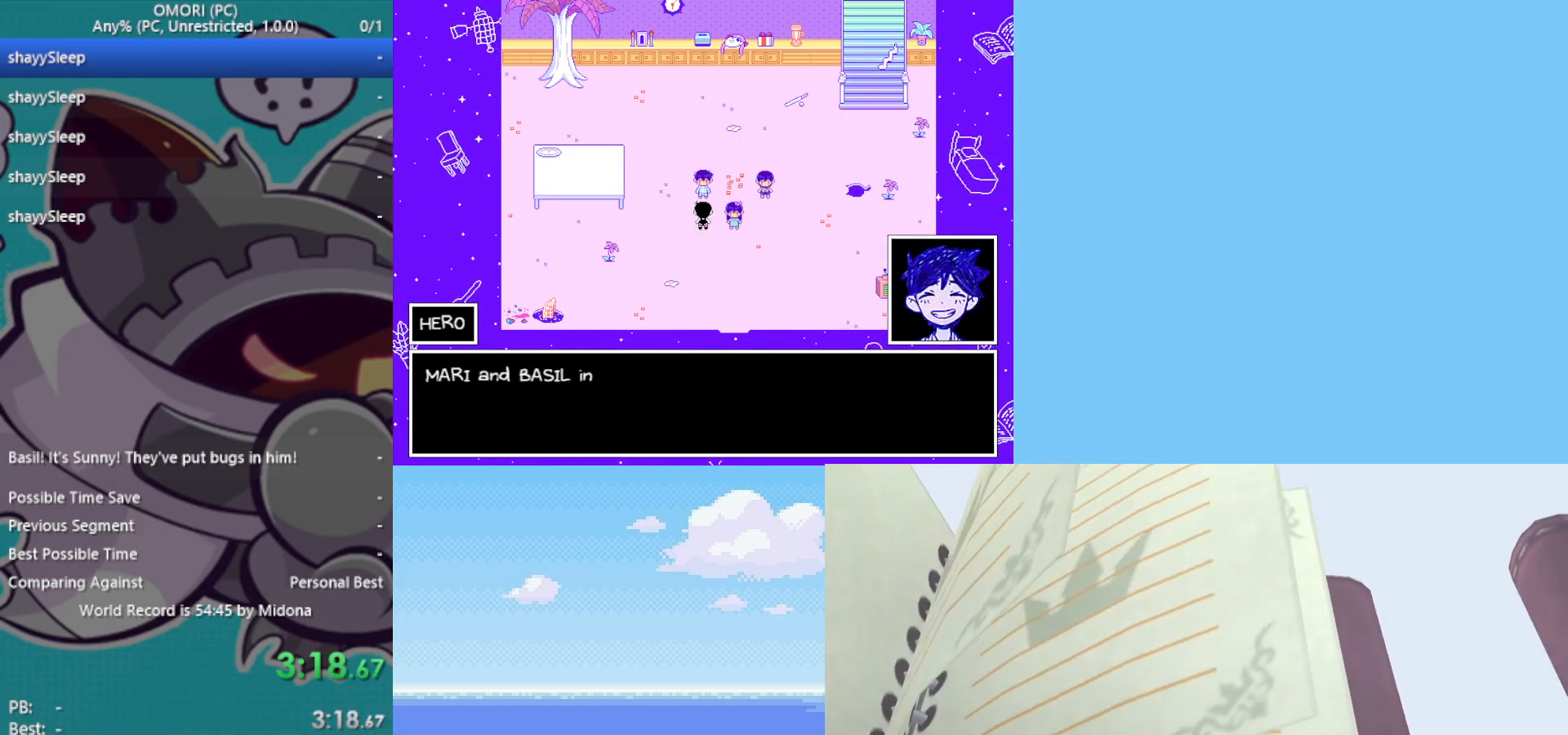
{"keys": ["up", "z"], "events": [[50, "z", "up"], [100, "z", "down"], [133, "z", "up"], [183, "z", "down"], [233, "z", "up"], [283, "z", "down"], [317, "z", "up"], [367, "z", "down"], [417, "z", "up"], [467, "z", "down"]]}
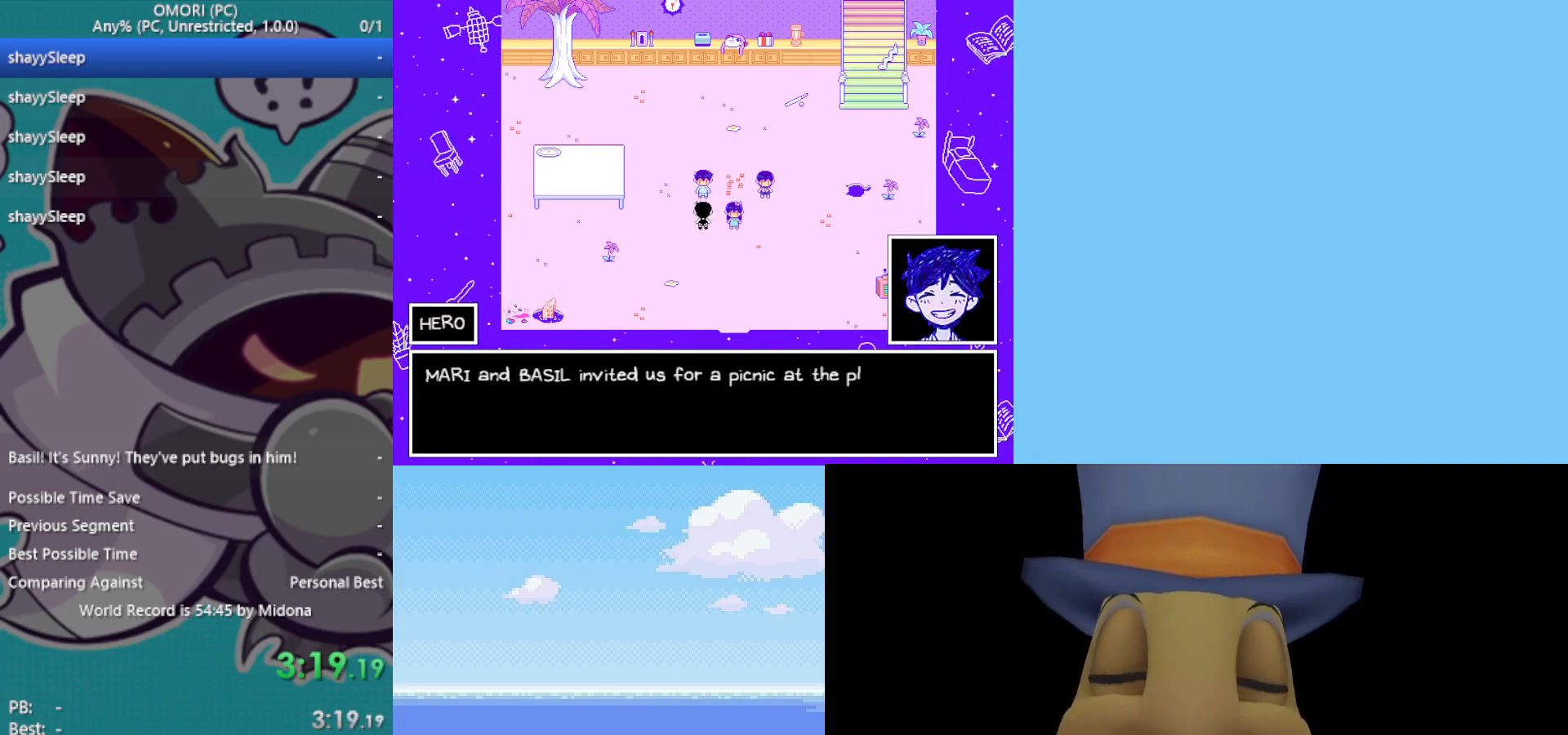
{"keys": ["z"], "events": [[17, "z", "up"], [50, "z", "down"], [100, "up", "up"], [100, "z", "up"], [133, "z", "down"], [183, "z", "up"], [383, "z", "down"], [417, "z", "up"], [467, "z", "down"]]}
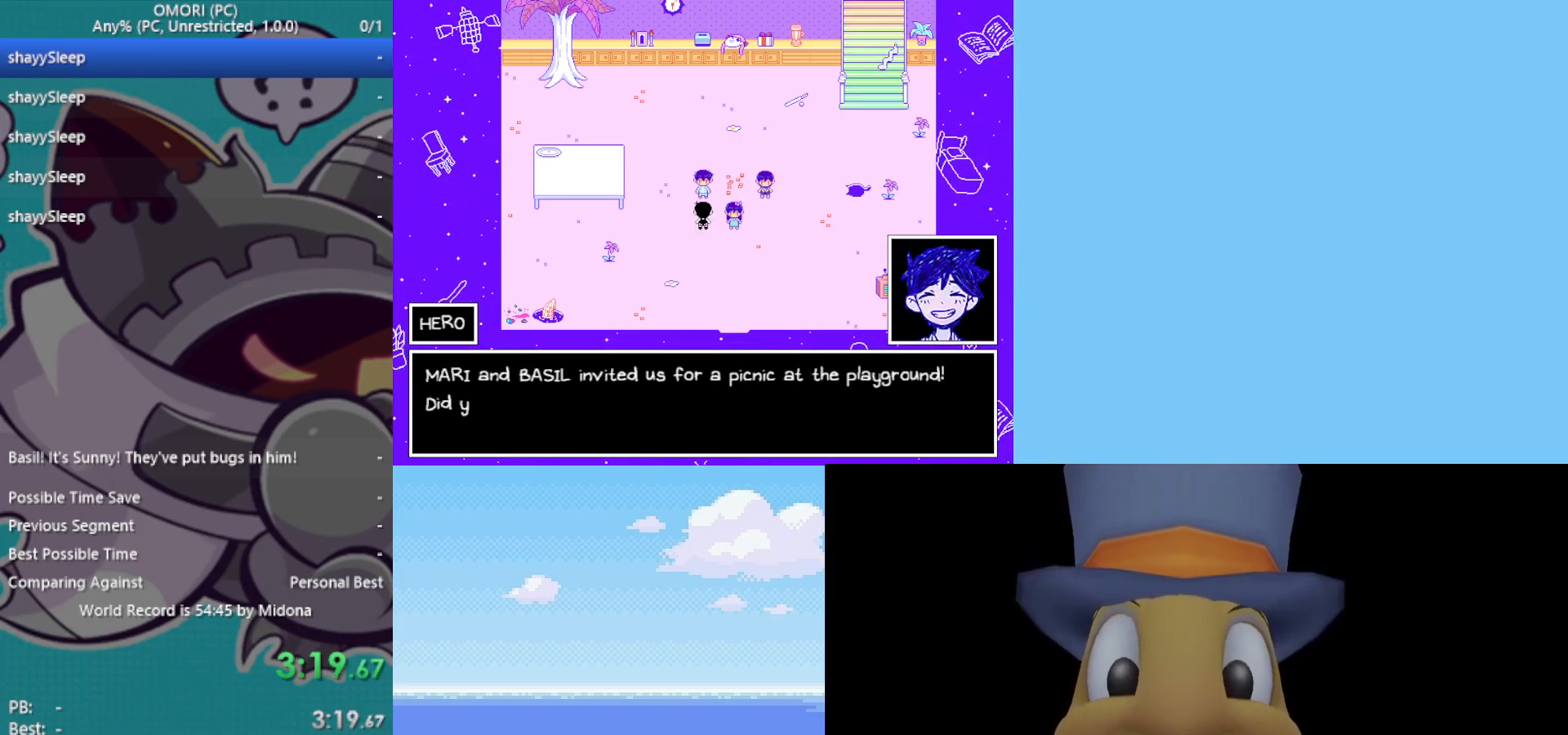
{"keys": [], "events": [[17, "z", "up"], [67, "z", "down"], [100, "z", "up"], [150, "z", "down"], [200, "z", "up"], [250, "z", "down"], [283, "z", "up"], [333, "z", "down"], [383, "z", "up"], [433, "z", "down"], [467, "z", "up"]]}
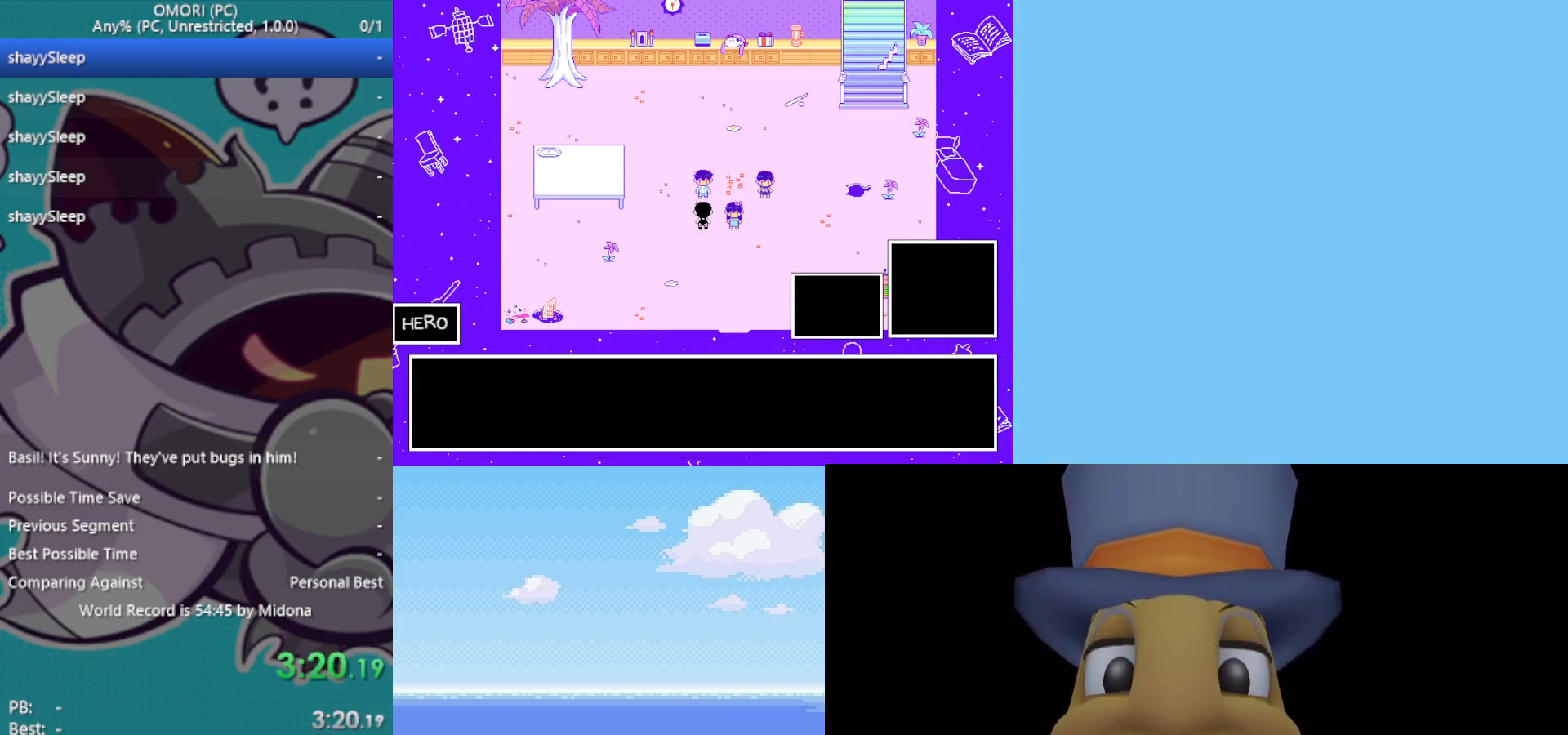
{"keys": [], "events": [[17, "z", "down"], [67, "z", "up"], [117, "z", "down"], [167, "z", "up"], [250, "z", "down"], [300, "z", "up"], [350, "z", "down"], [383, "z", "up"], [433, "z", "down"], [483, "z", "up"]]}
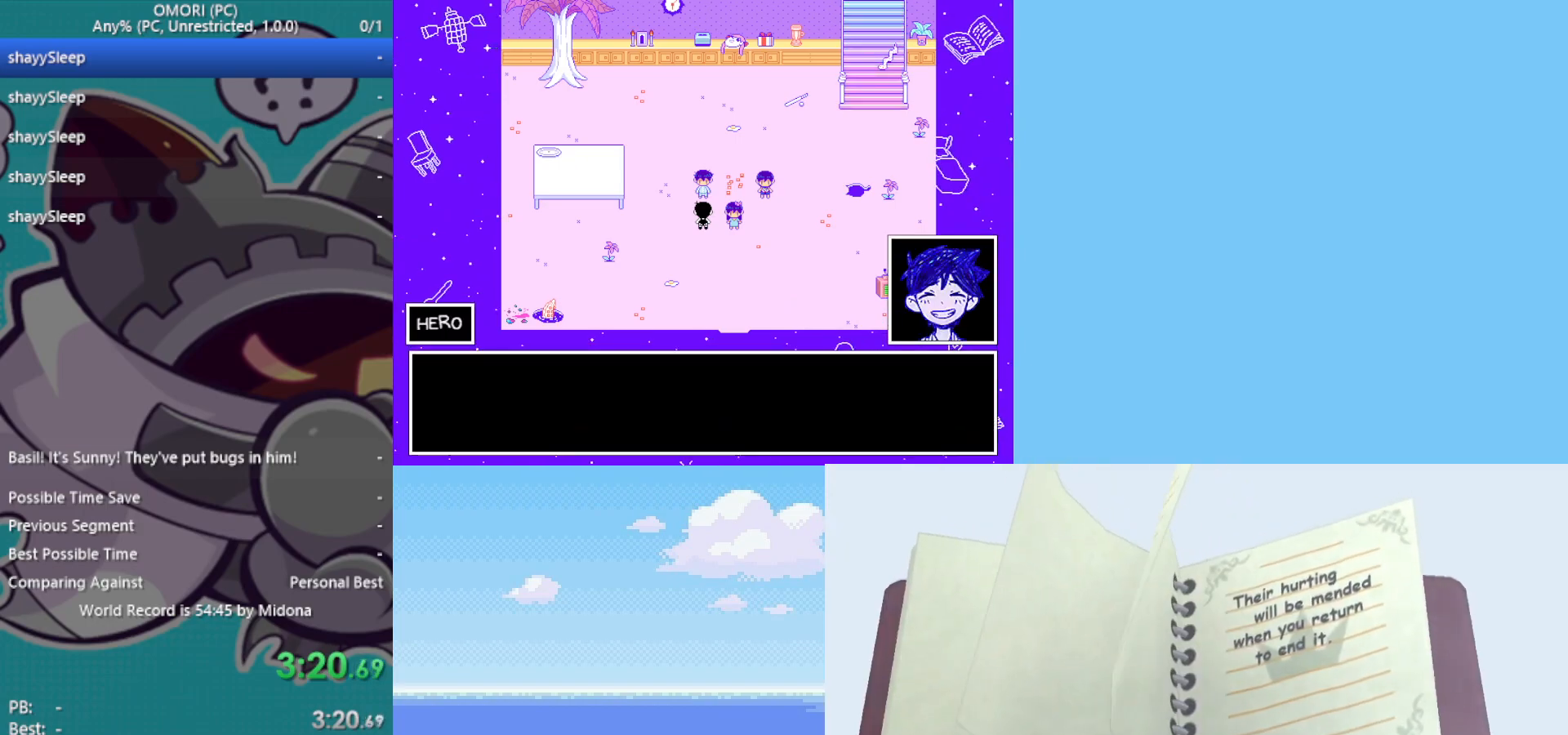
{"keys": ["z"], "events": [[33, "z", "down"], [83, "z", "up"], [117, "z", "down"], [167, "z", "up"], [217, "z", "down"], [250, "z", "up"], [300, "z", "down"], [350, "z", "up"], [400, "z", "down"], [450, "z", "up"], [500, "z", "down"]]}
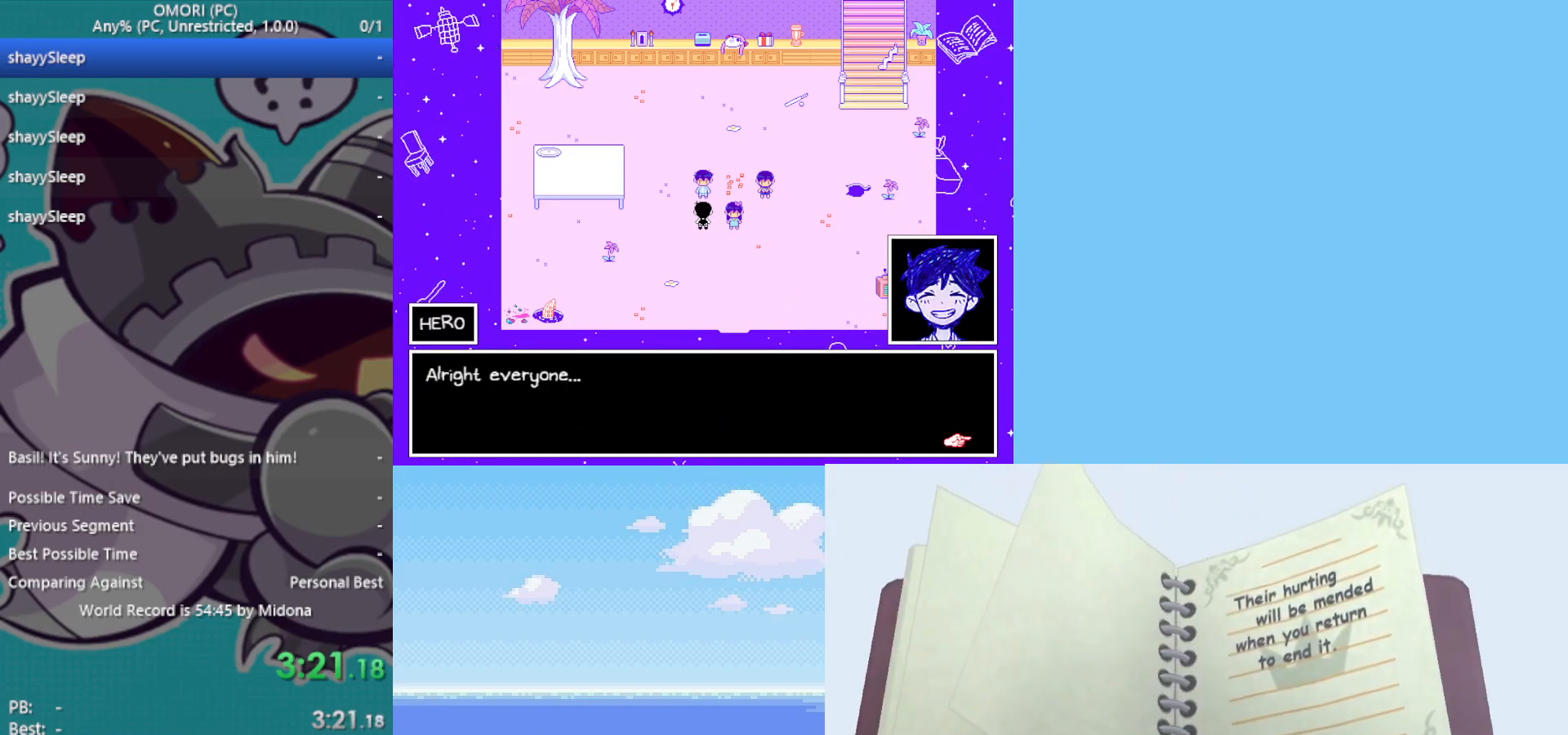
{"keys": ["z"], "events": [[33, "z", "up"], [67, "z", "down"], [183, "z", "up"], [233, "z", "down"], [283, "z", "up"], [333, "z", "down"], [417, "z", "up"], [467, "z", "down"]]}
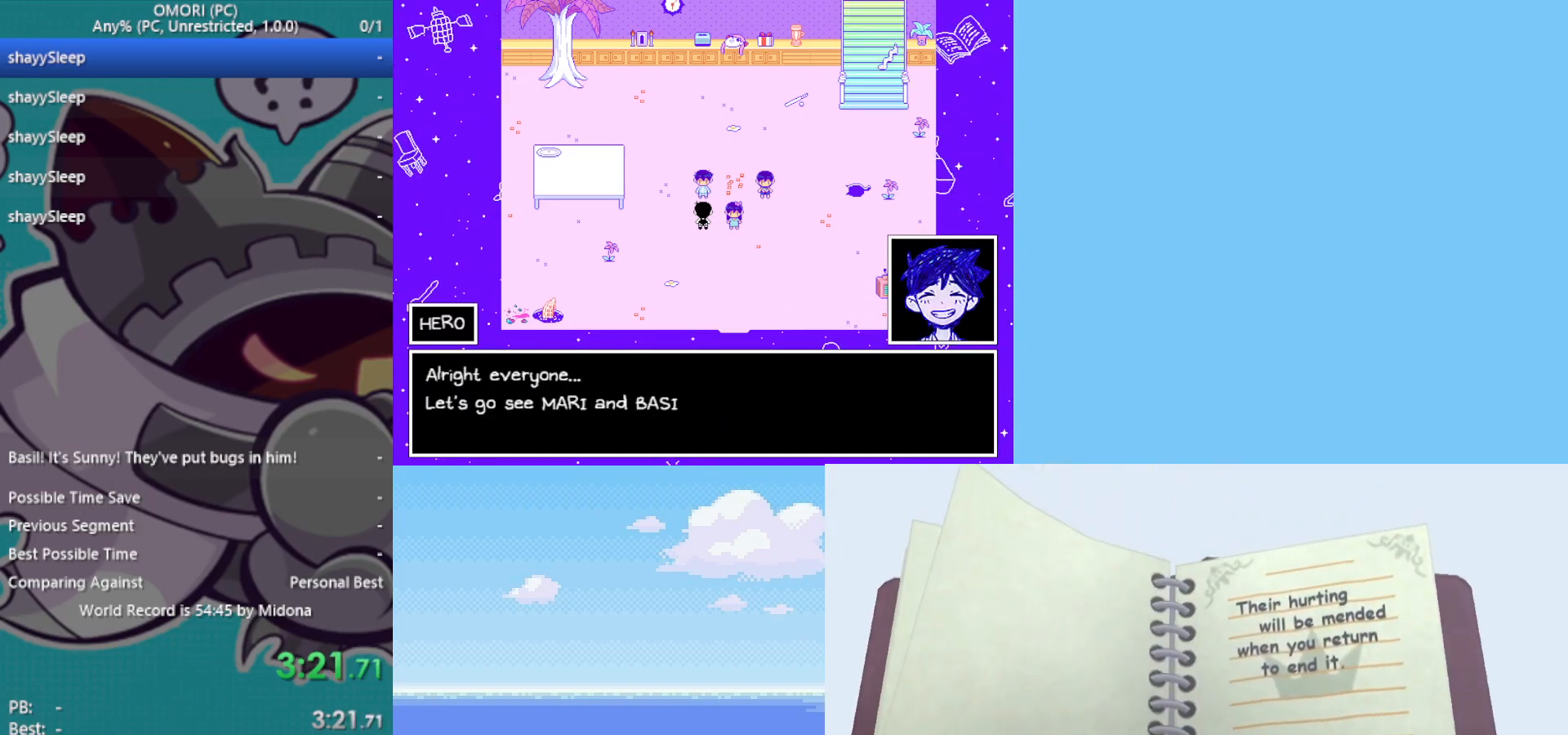
{"keys": [], "events": [[17, "z", "up"], [67, "z", "down"], [100, "z", "up"], [150, "z", "down"], [200, "z", "up"], [233, "z", "down"], [283, "z", "up"], [333, "z", "down"], [383, "z", "up"], [467, "z", "down"], [500, "z", "up"]]}
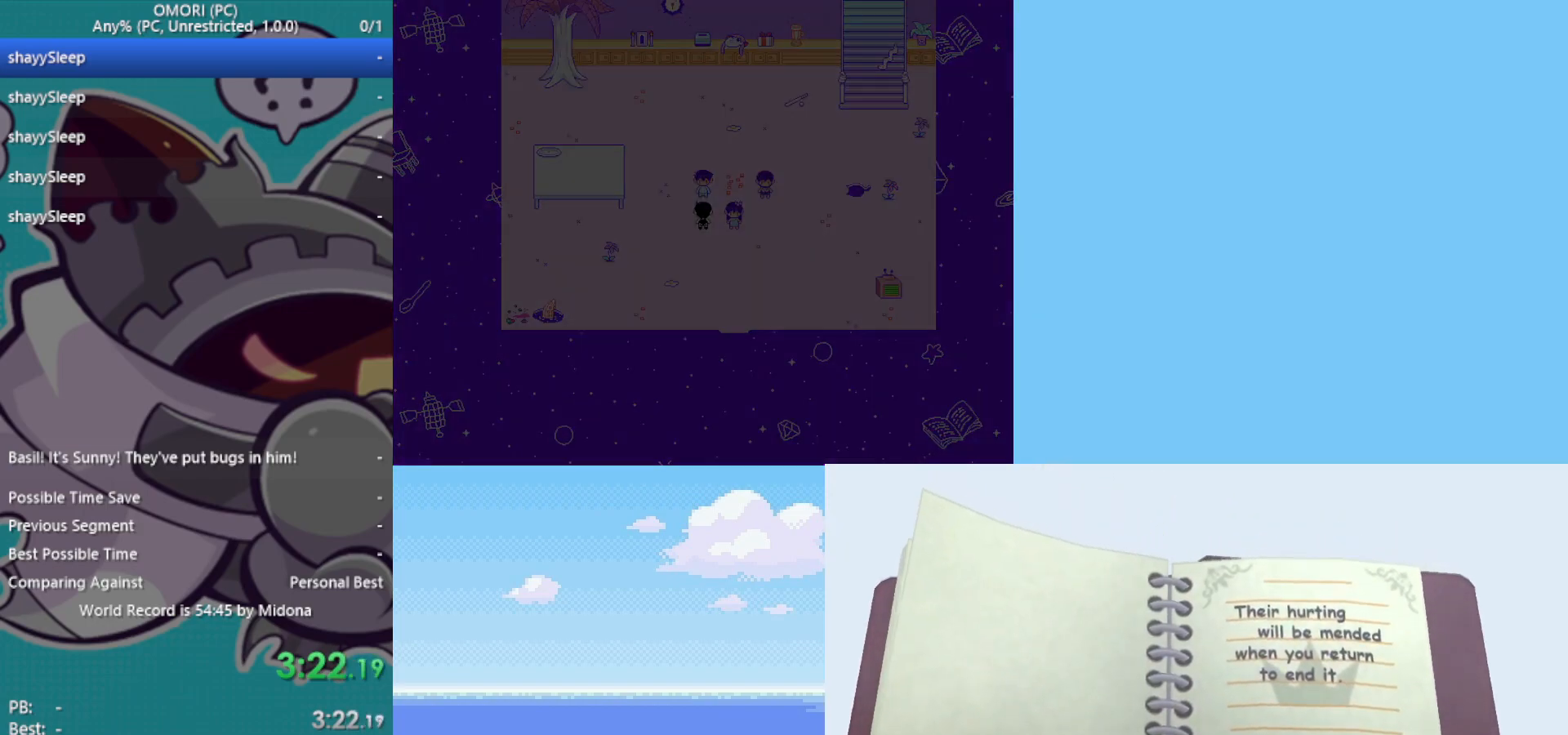
{"keys": [], "events": [[50, "z", "down"], [100, "z", "up"], [150, "z", "down"], [200, "z", "up"], [233, "z", "down"], [383, "z", "up"]]}
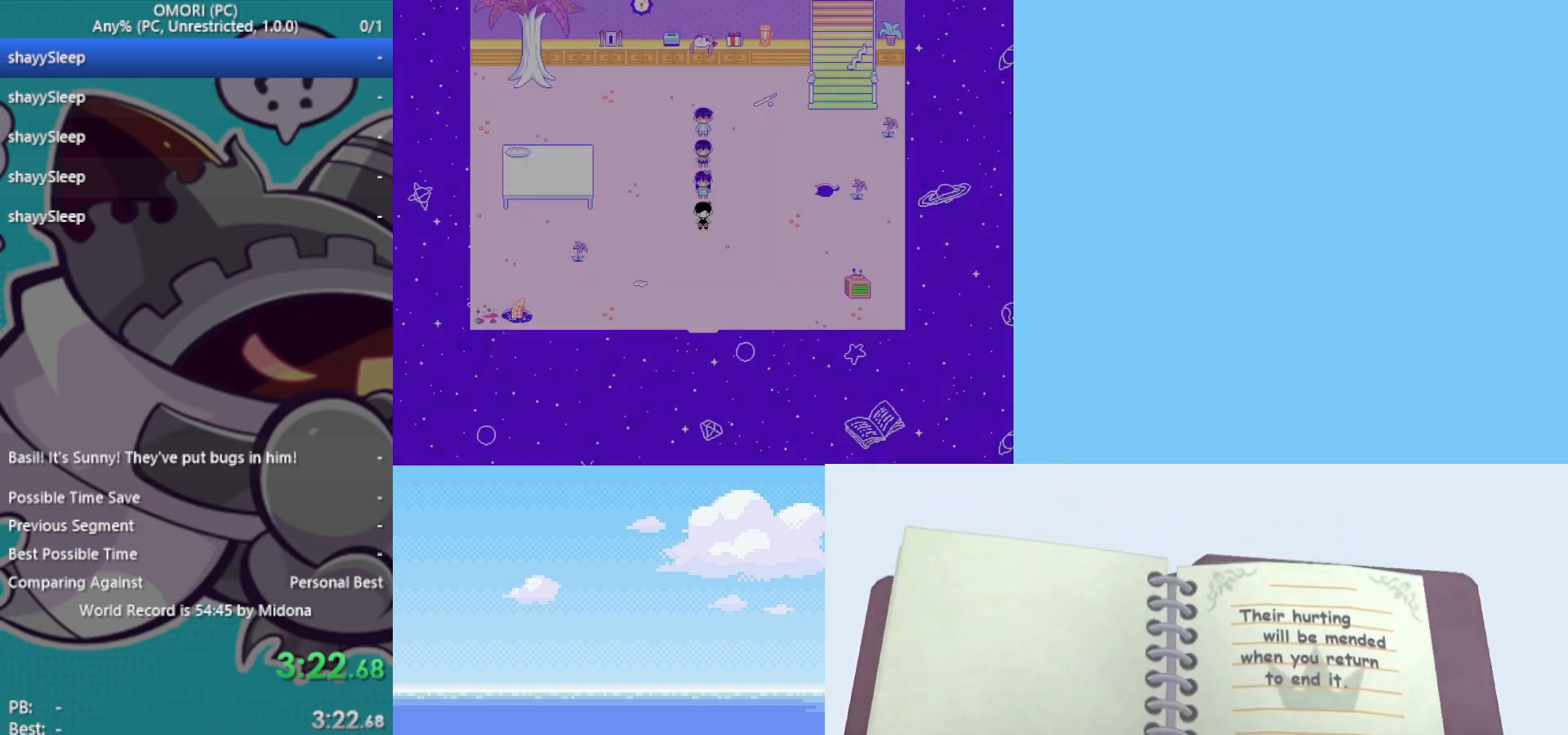
{"keys": [], "events": []}
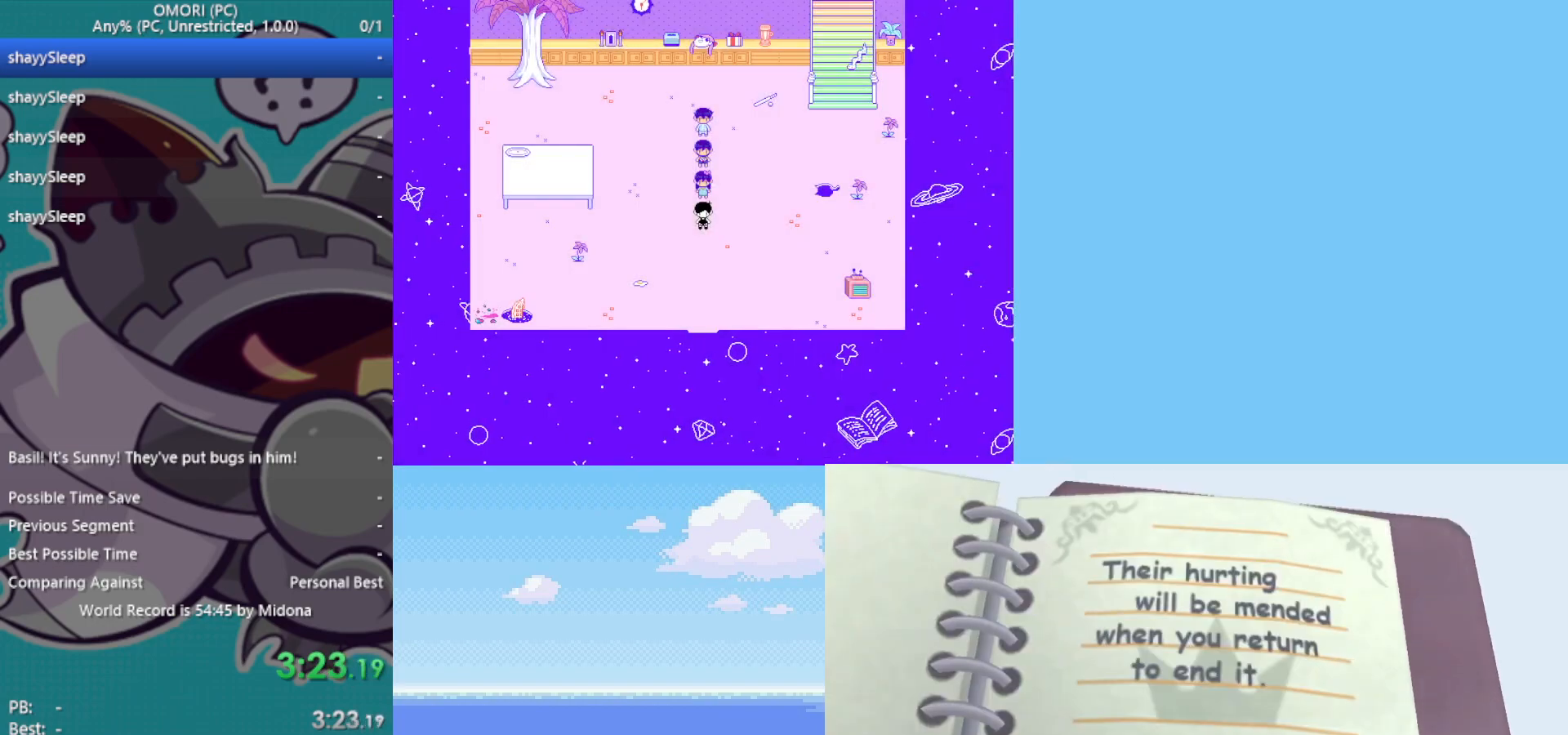
{"keys": ["right"], "events": [[67, "right", "down"], [250, "right", "up"], [250, "up", "down"], [400, "up", "up"], [433, "right", "down"]]}
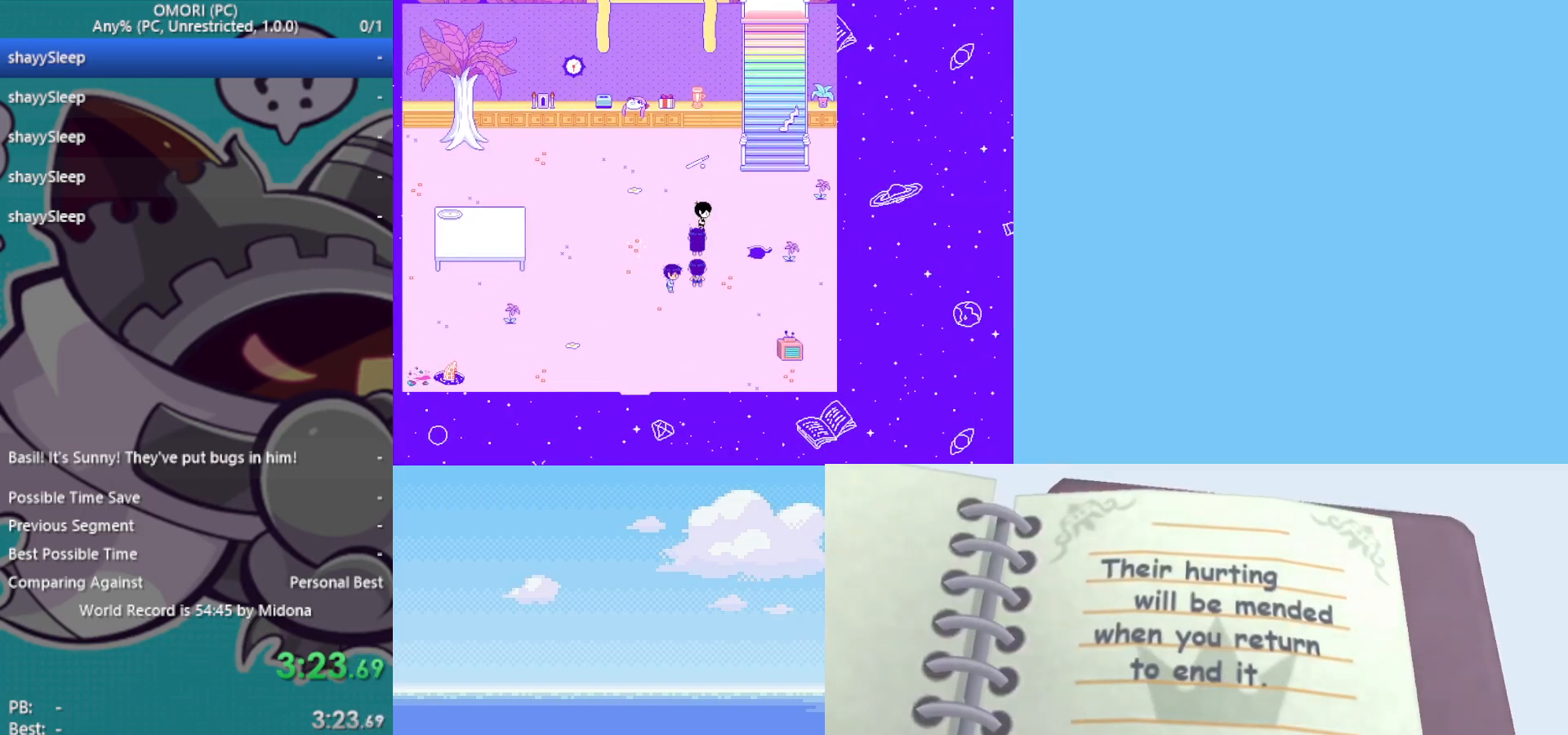
{"keys": ["up"], "events": [[117, "right", "up"], [117, "up", "down"], [450, "z", "down"], [483, "z", "up"]]}
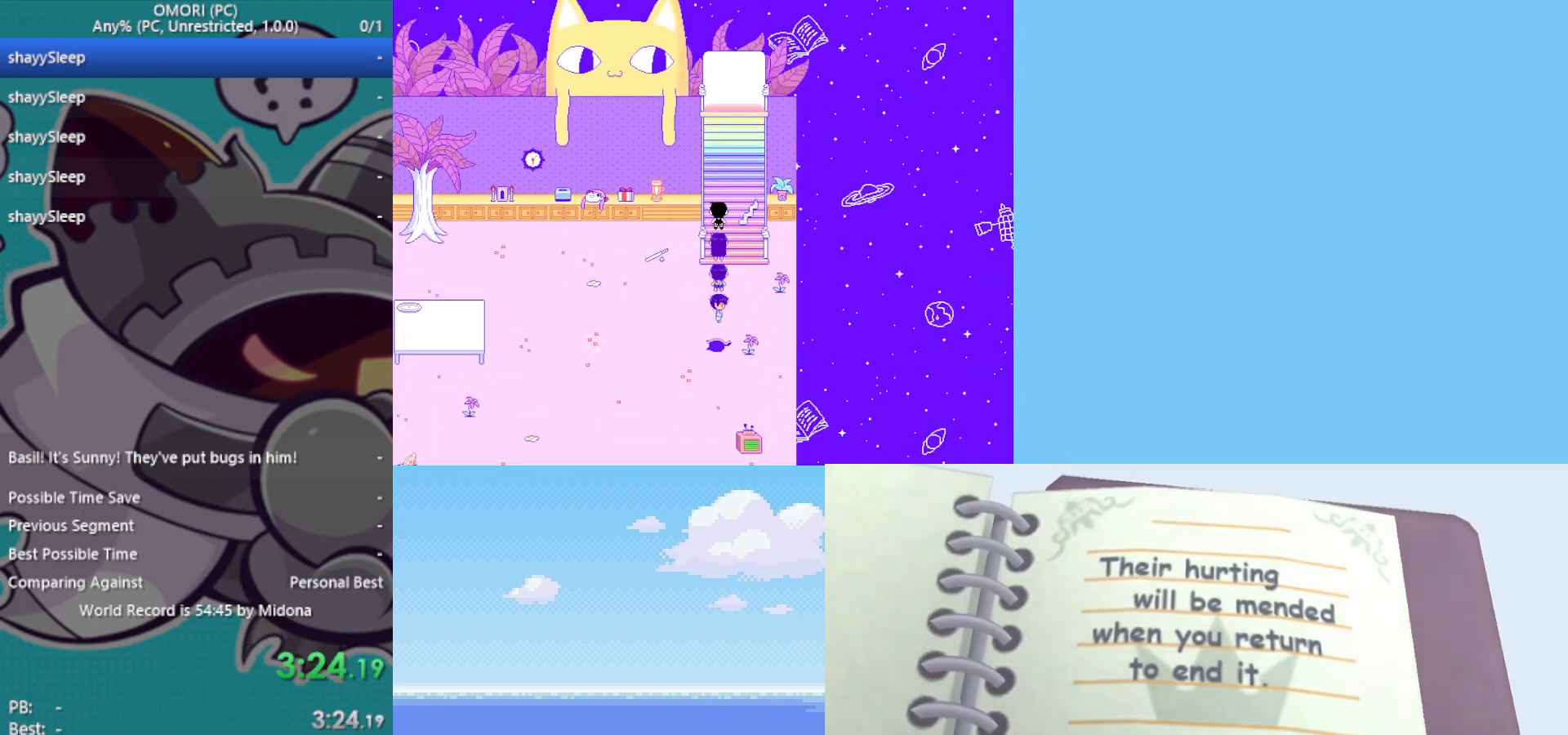
{"keys": ["up"], "events": [[33, "z", "down"], [83, "z", "up"], [133, "z", "down"], [183, "z", "up"], [233, "z", "down"], [400, "z", "up"], [450, "z", "down"], [500, "z", "up"]]}
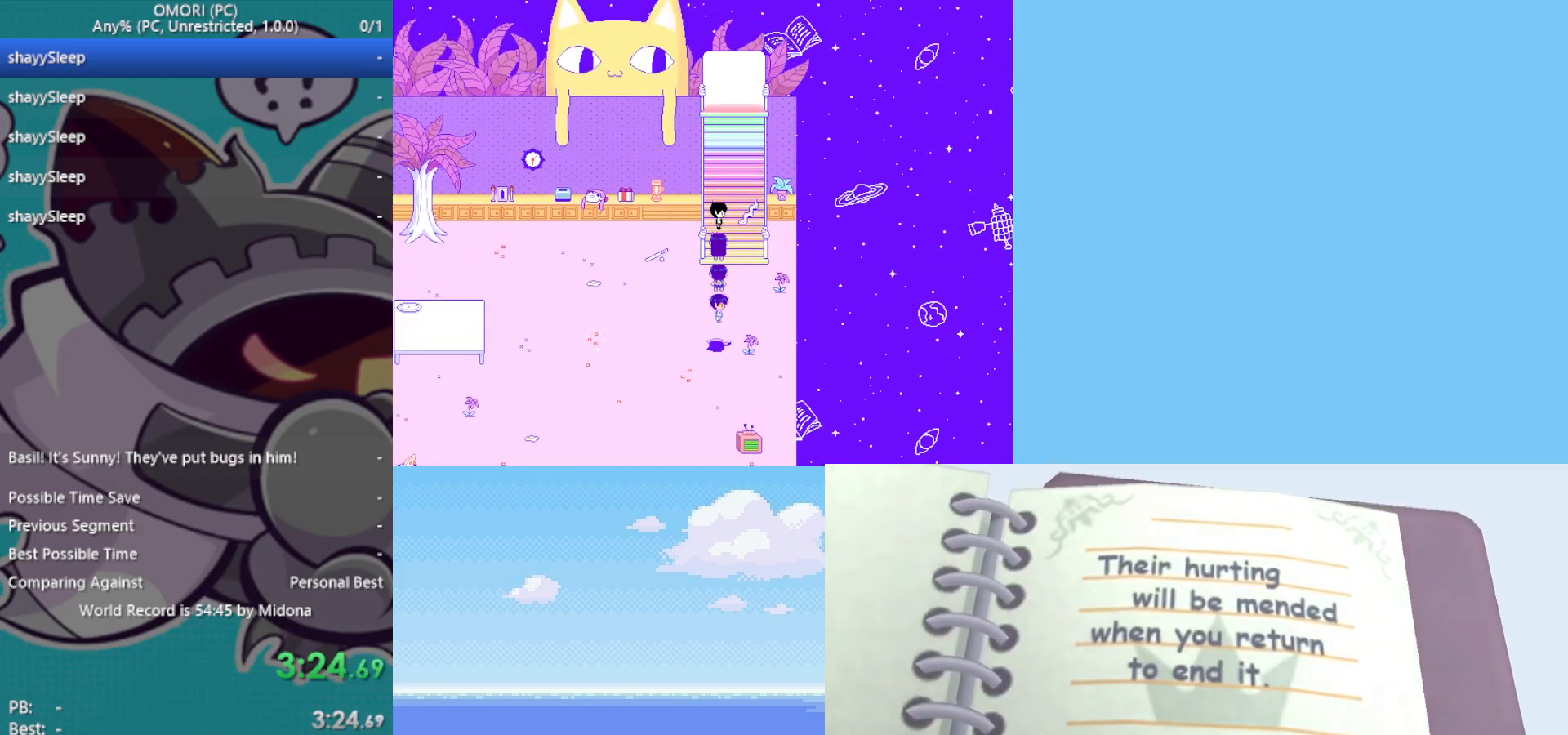
{"keys": ["up"], "events": [[50, "z", "down"], [83, "z", "up"], [133, "z", "down"], [183, "z", "up"], [217, "z", "down"], [267, "z", "up"], [317, "z", "down"], [367, "z", "up"], [417, "z", "down"], [500, "z", "up"]]}
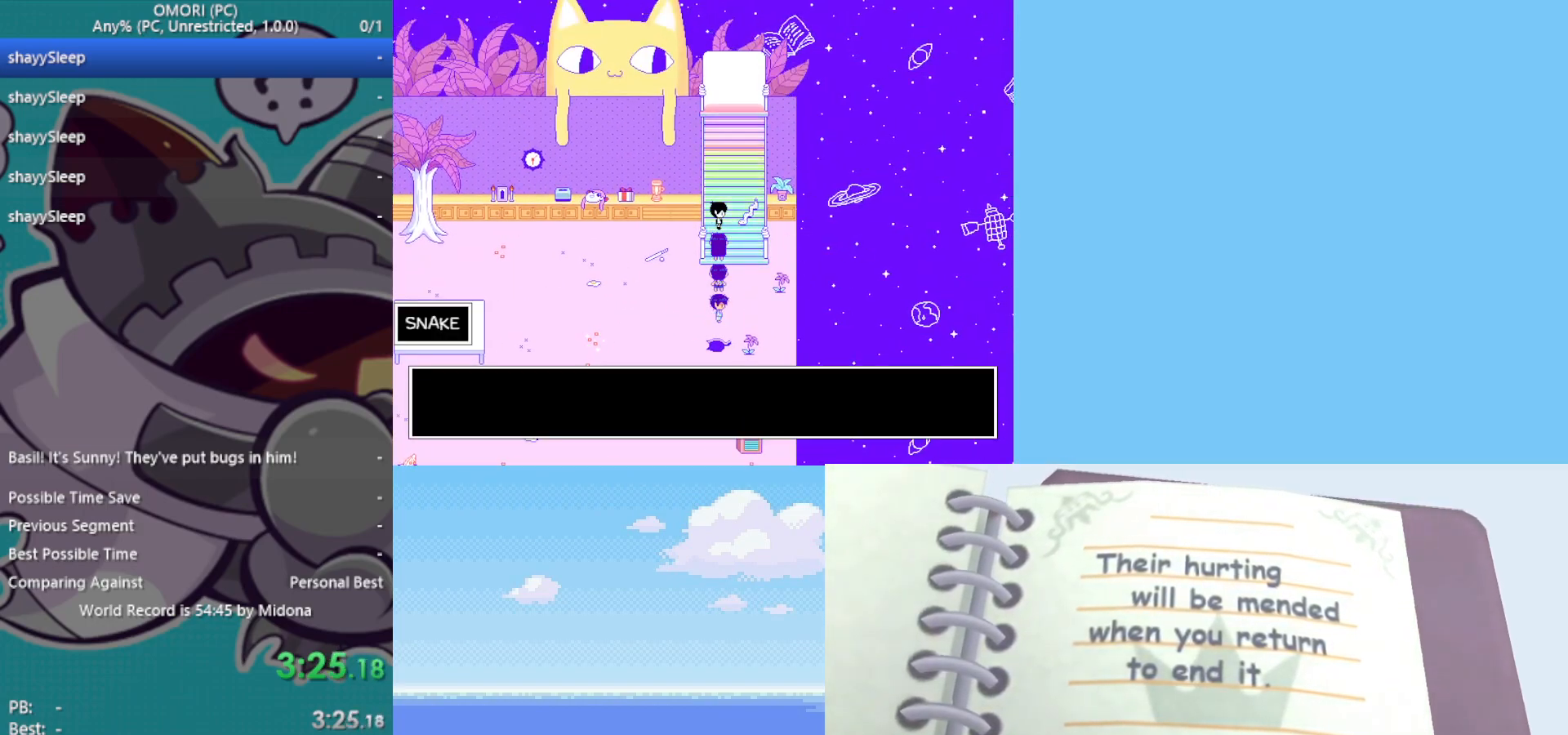
{"keys": ["up"], "events": [[50, "z", "down"], [83, "z", "up"], [133, "z", "down"], [183, "z", "up"], [233, "z", "down"], [283, "z", "up"], [333, "z", "down"], [383, "z", "up"], [417, "z", "down"], [467, "z", "up"]]}